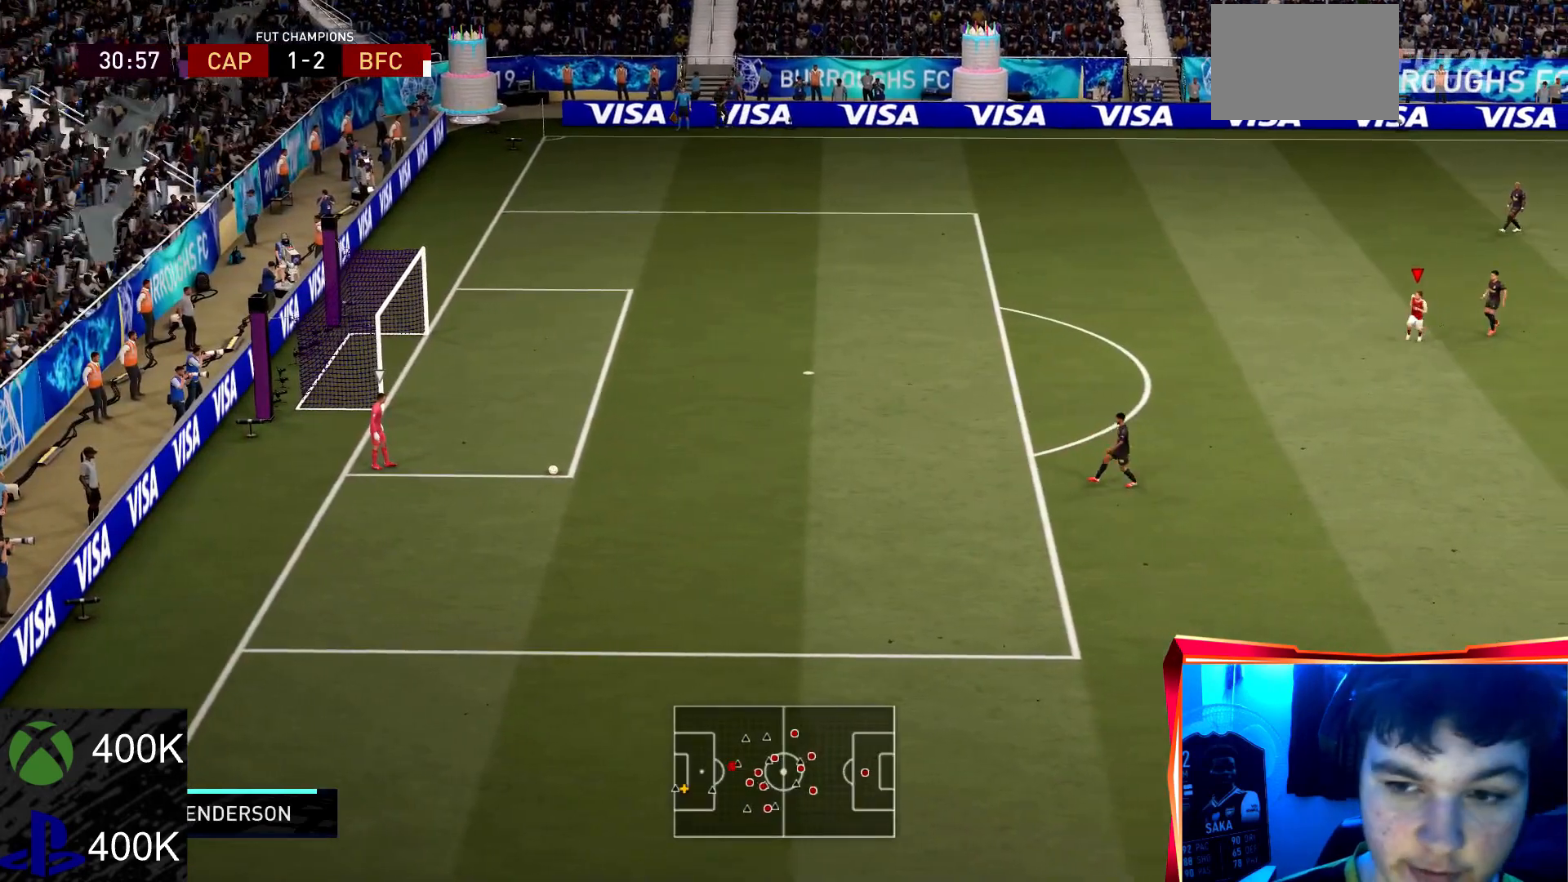
Gameplay with a controller (PlayStation layout); each line is a JSON object with the inputs held at the frame after it. "events" lists button and stick changes between this image and that frame as [ms after this image, input, new state], when the widget could be followed in between. Not read: L3 R3.
{"buttons": ["R2"], "left_stick": "down", "right_stick": "center", "events": []}
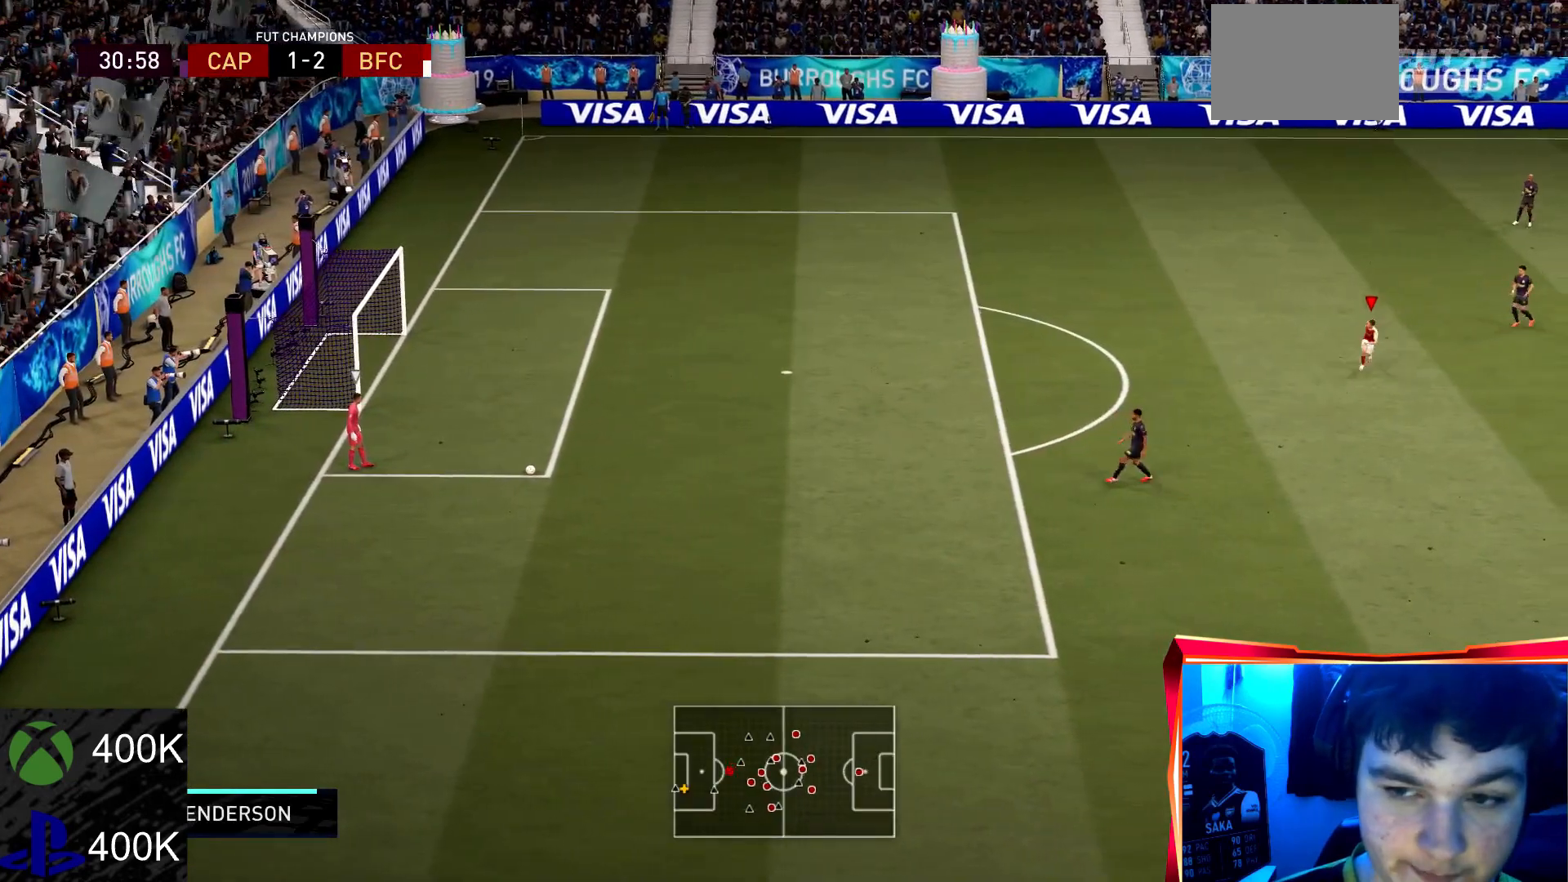
{"buttons": ["R2"], "left_stick": "down", "right_stick": "center", "events": []}
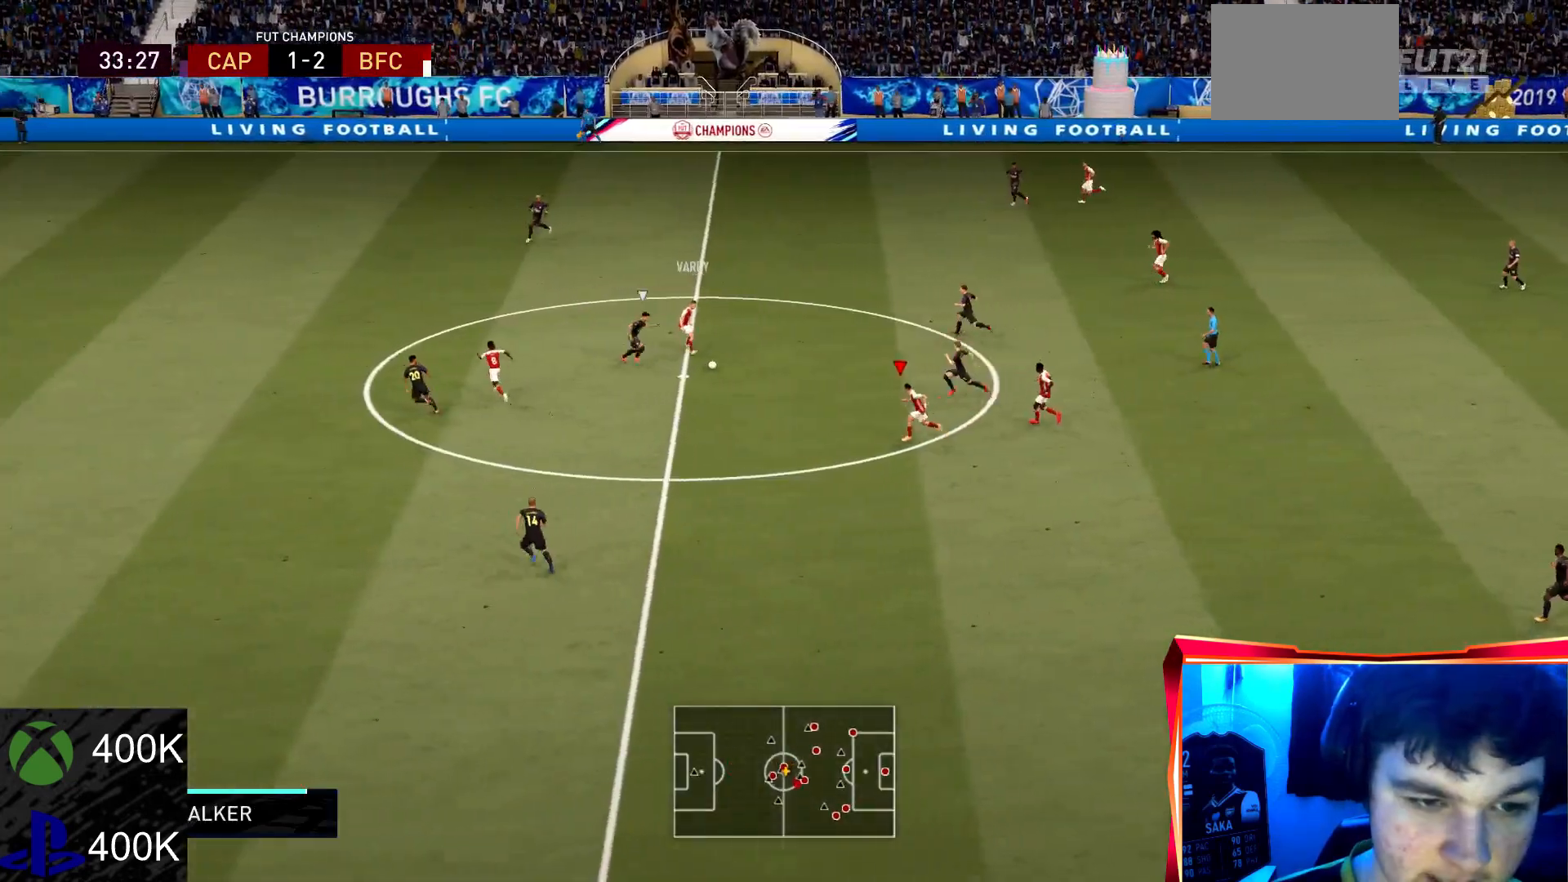
{"buttons": ["R2"], "left_stick": "down-left", "right_stick": "center", "events": [[134, "left_stick", "down-left"]]}
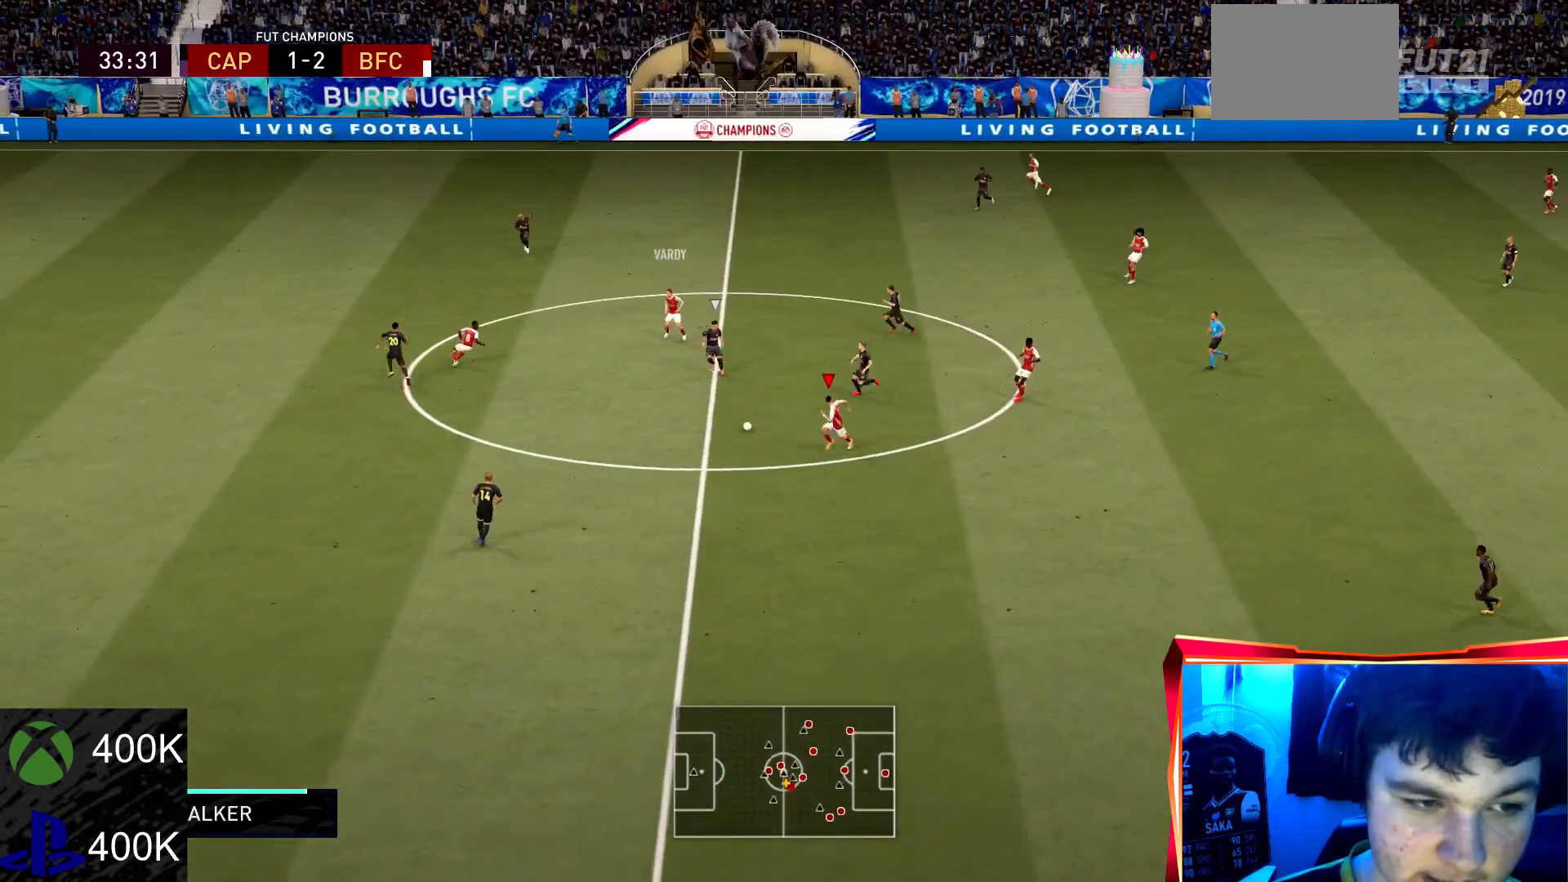
{"buttons": [], "left_stick": "down-left", "right_stick": "center", "events": [[166, "R2", "up"]]}
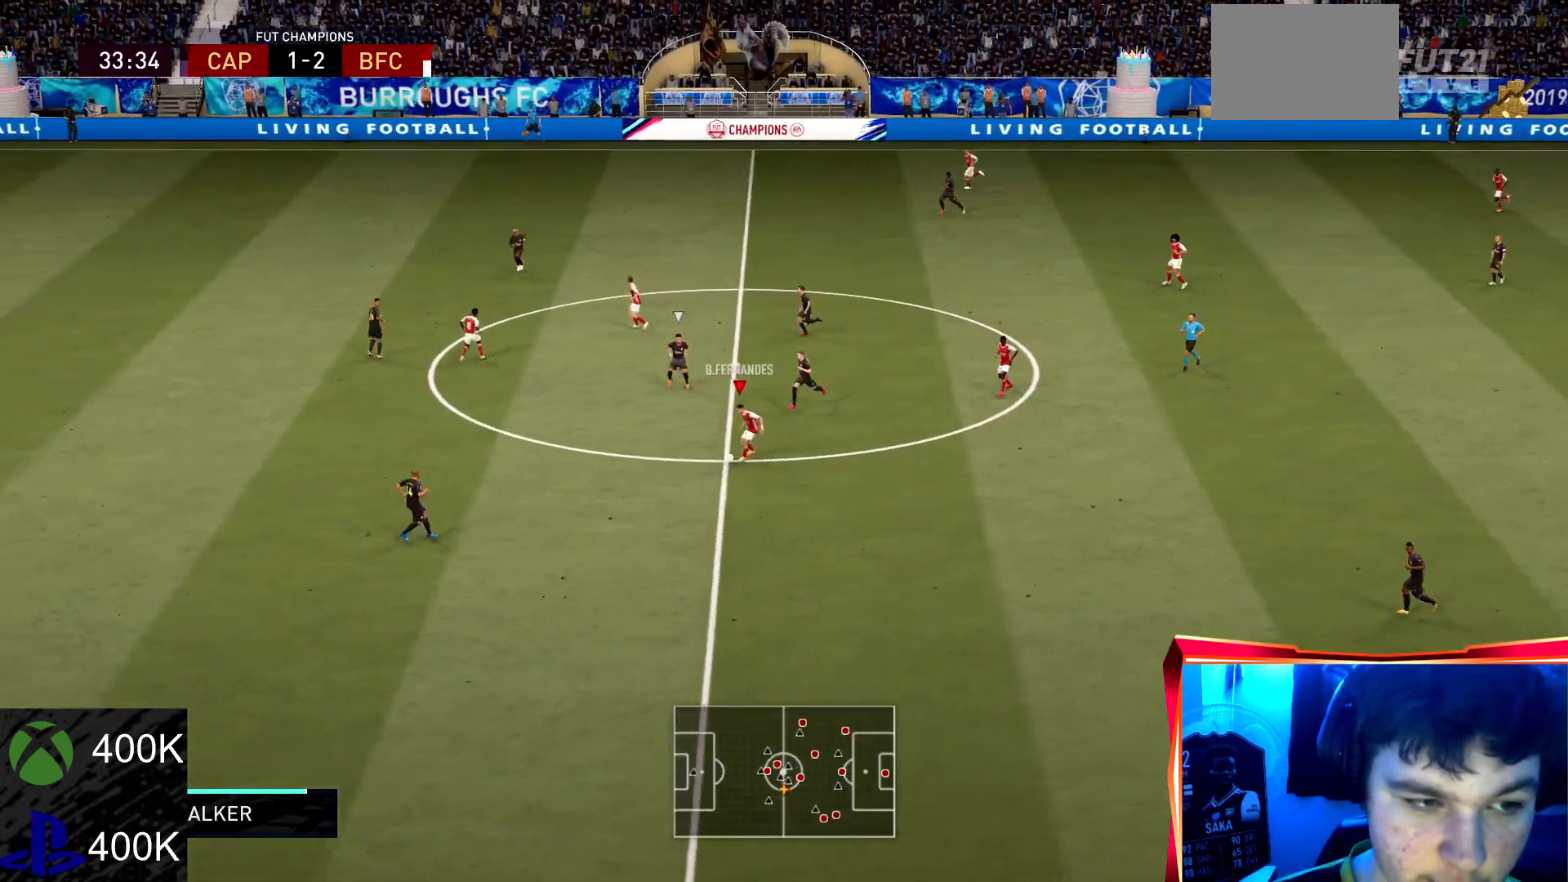
{"buttons": ["TRIANGLE"], "left_stick": "left", "right_stick": "center", "events": [[234, "left_stick", "left"], [501, "TRIANGLE", "down"]]}
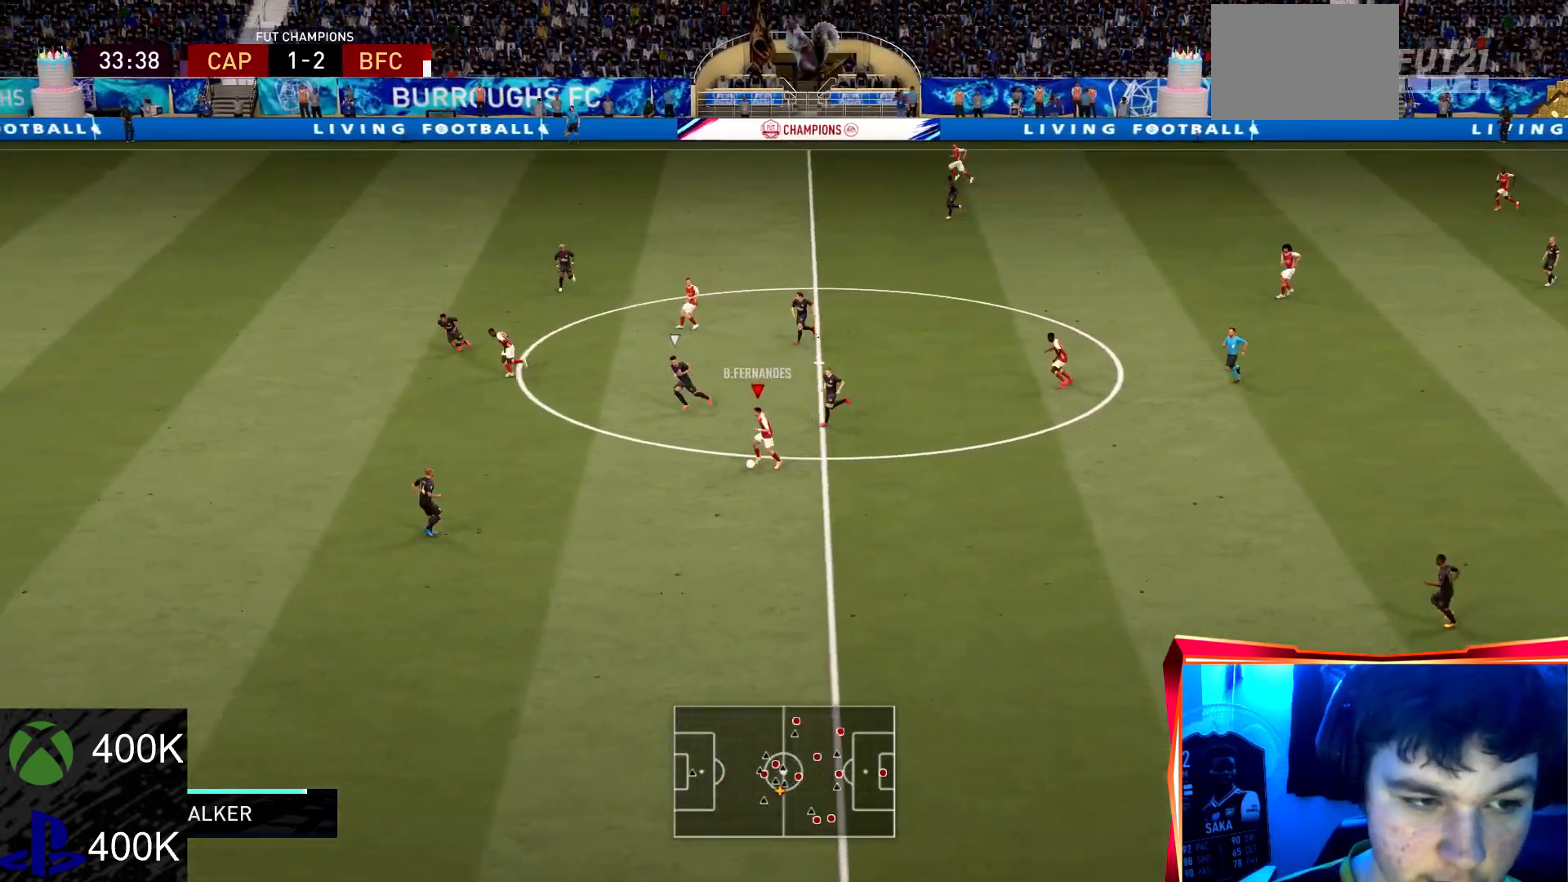
{"buttons": ["R2"], "left_stick": "down-left", "right_stick": "center", "events": [[166, "R2", "down"], [200, "TRIANGLE", "up"], [467, "left_stick", "down-left"]]}
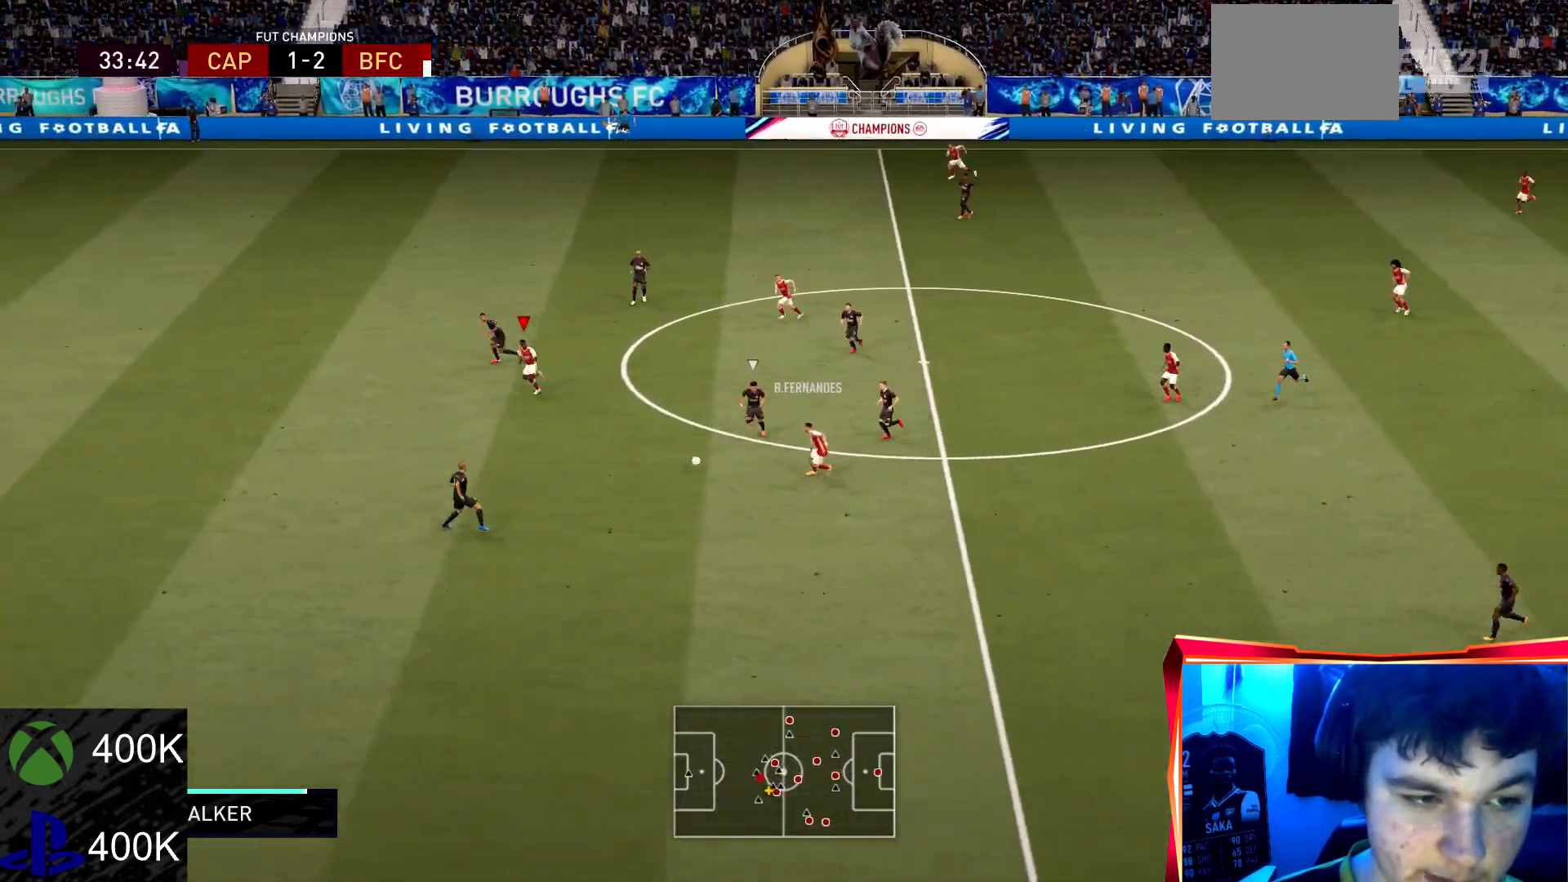
{"buttons": ["R2"], "left_stick": "left", "right_stick": "center", "events": [[134, "left_stick", "left"]]}
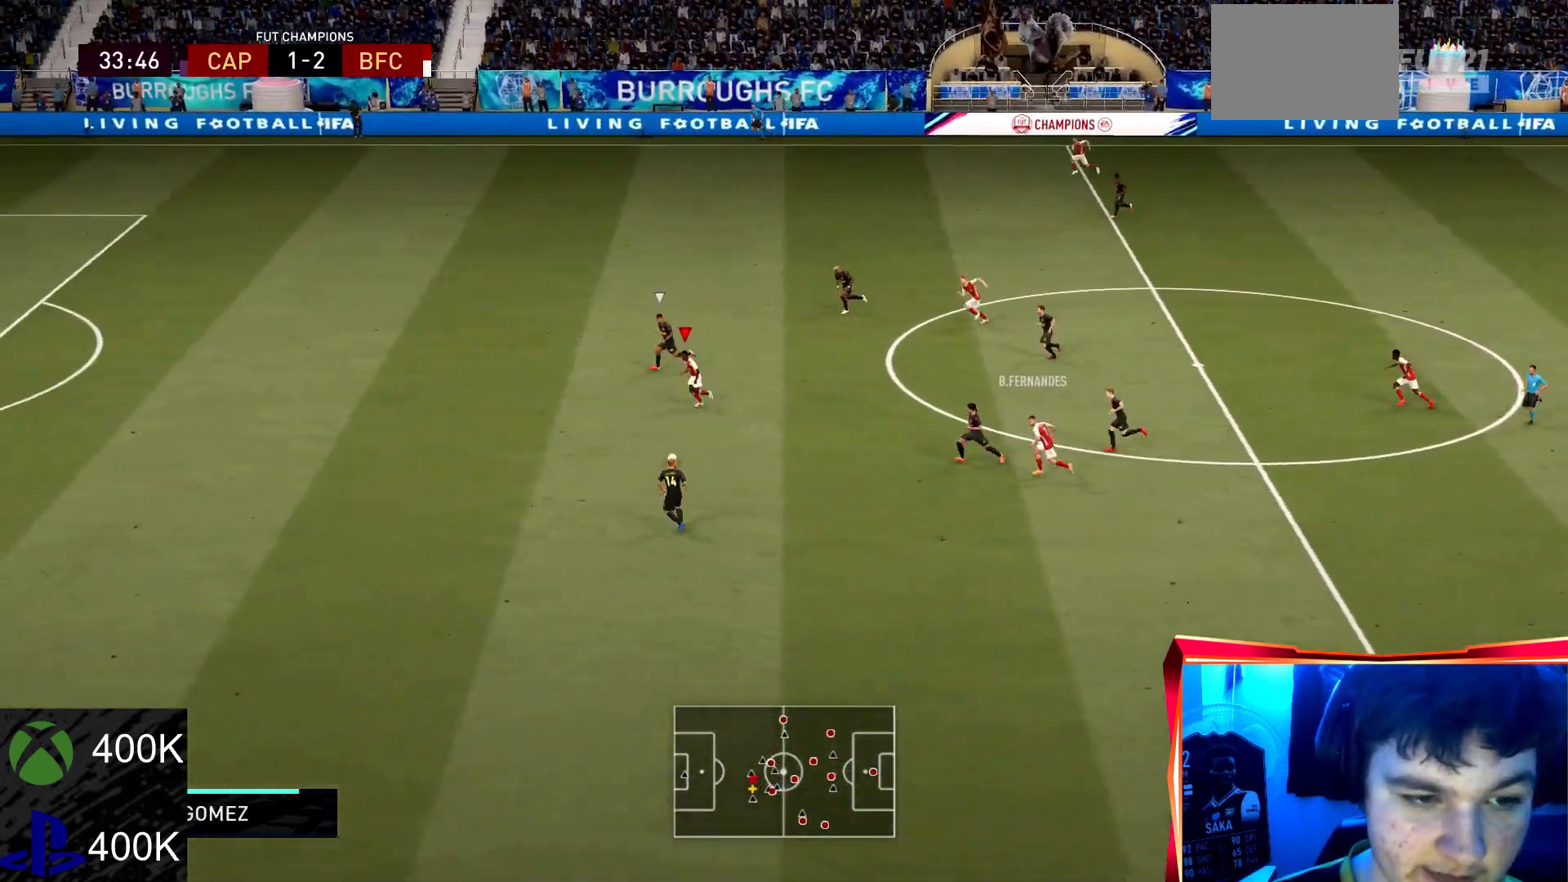
{"buttons": ["R2"], "left_stick": "left", "right_stick": "center", "events": []}
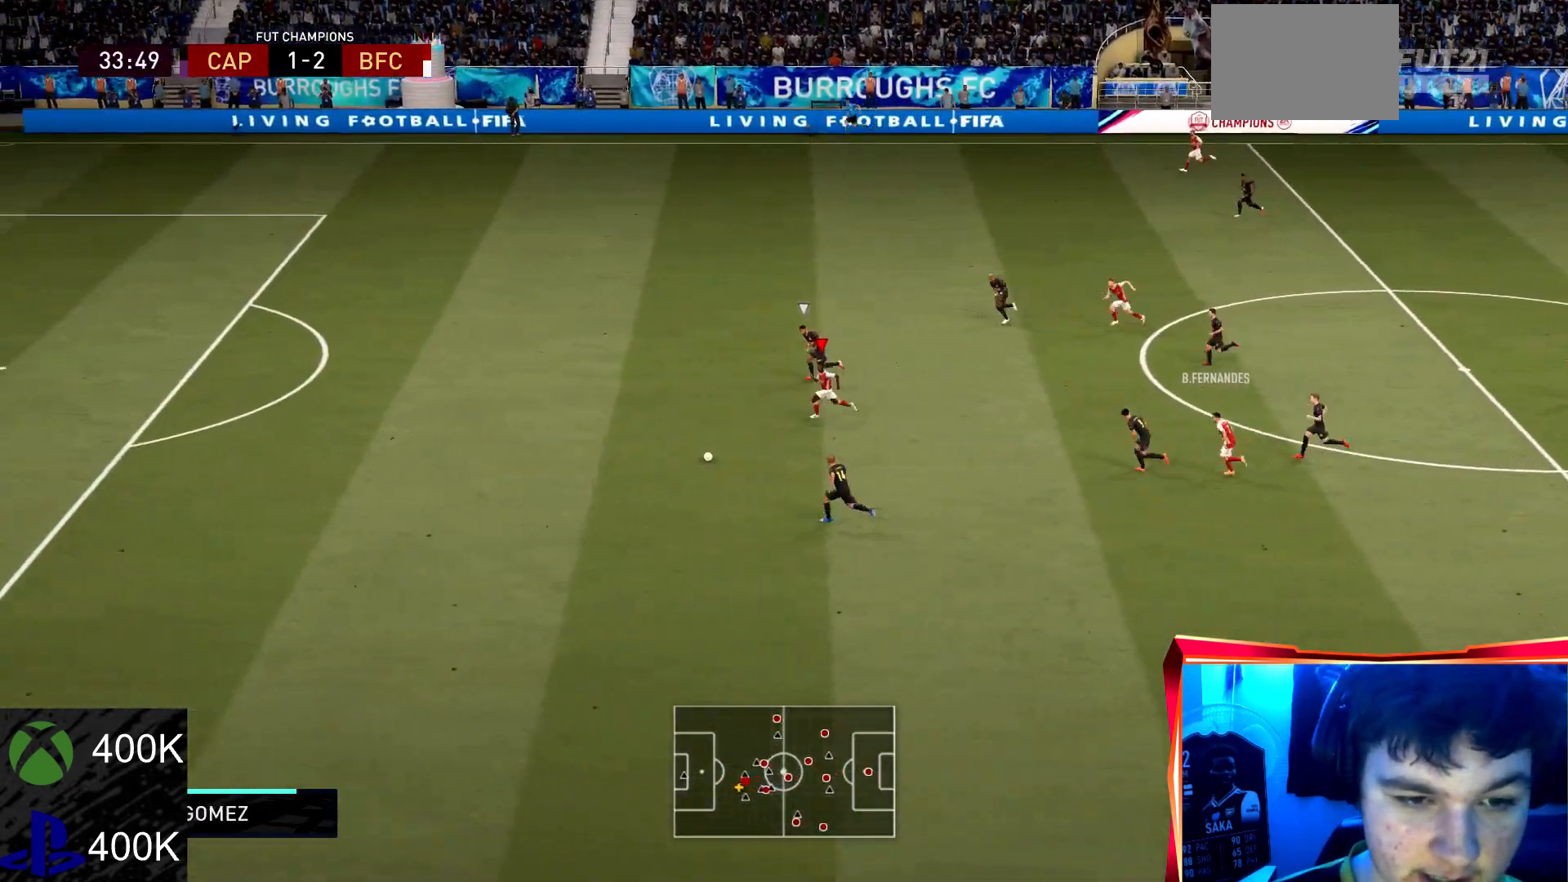
{"buttons": ["R2"], "left_stick": "left", "right_stick": "center", "events": []}
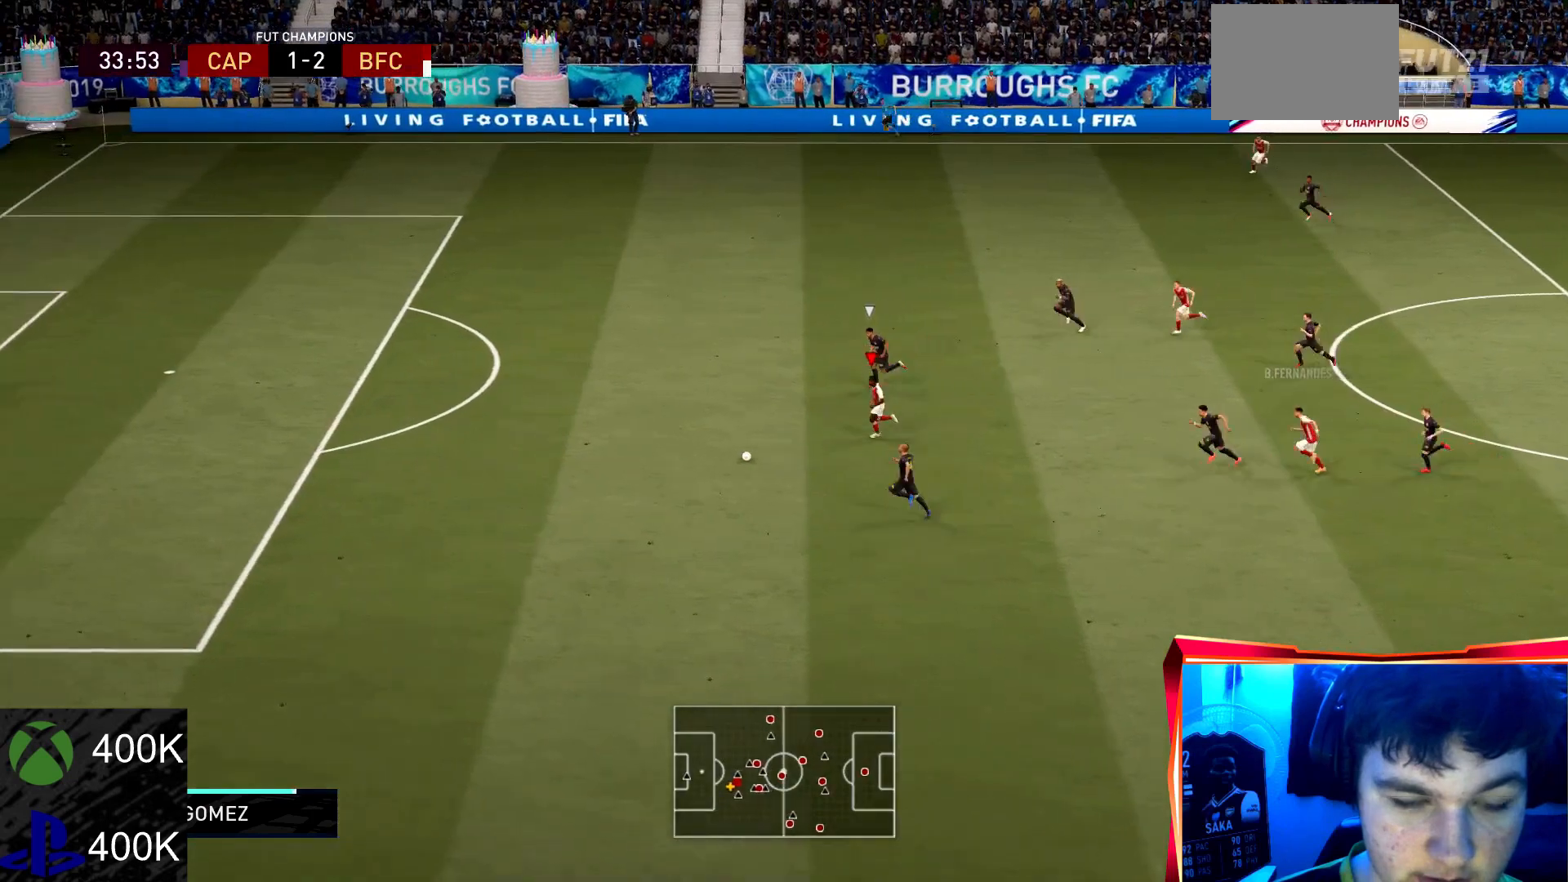
{"buttons": ["R2"], "left_stick": "left", "right_stick": "center", "events": []}
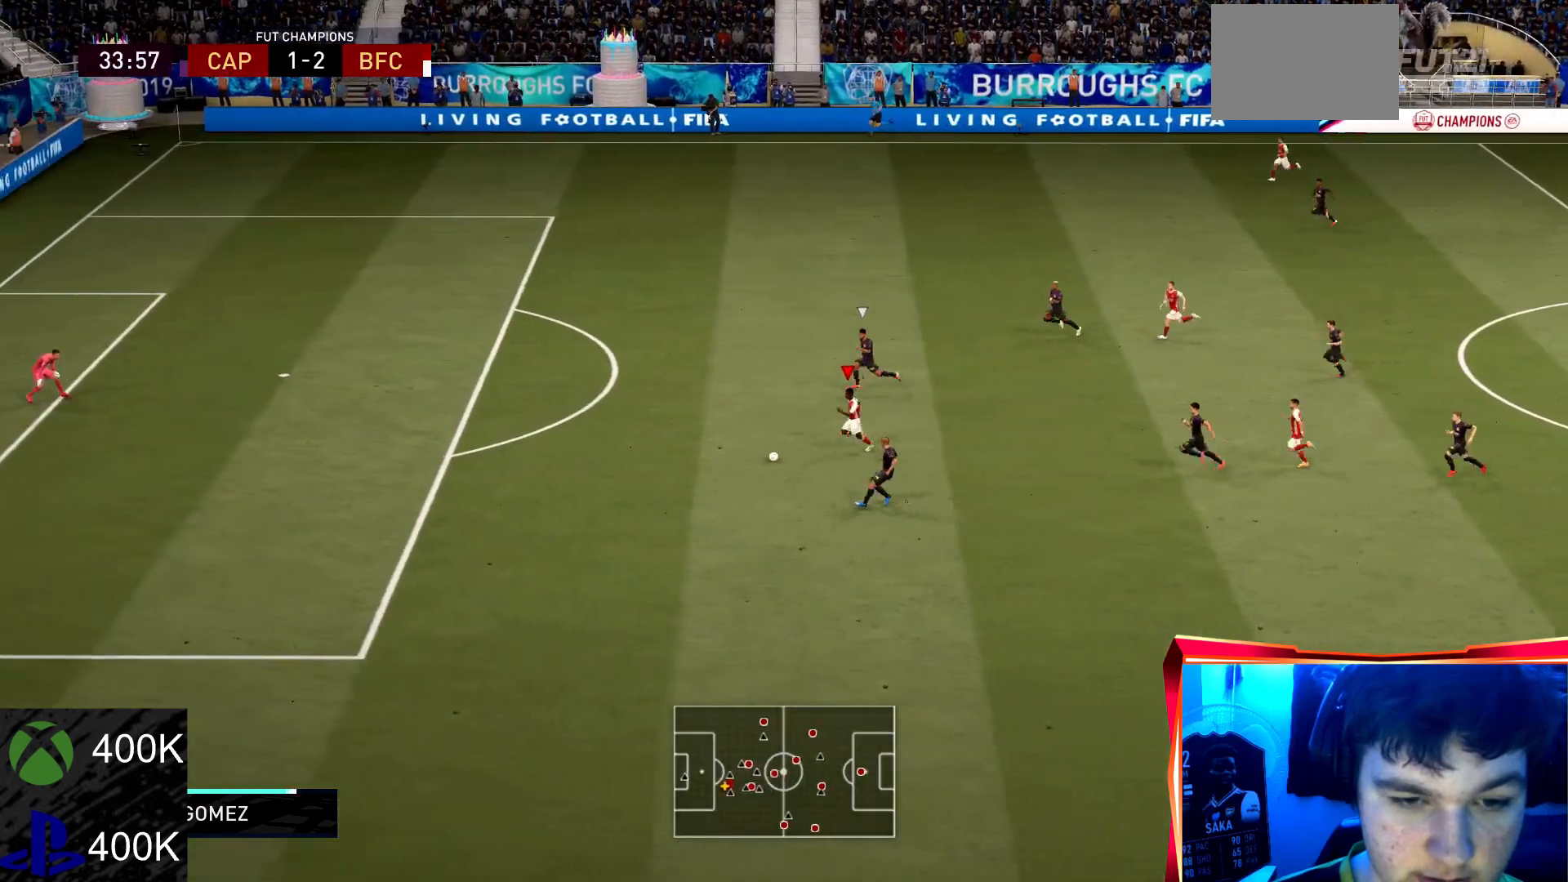
{"buttons": ["R2"], "left_stick": "left", "right_stick": "center", "events": []}
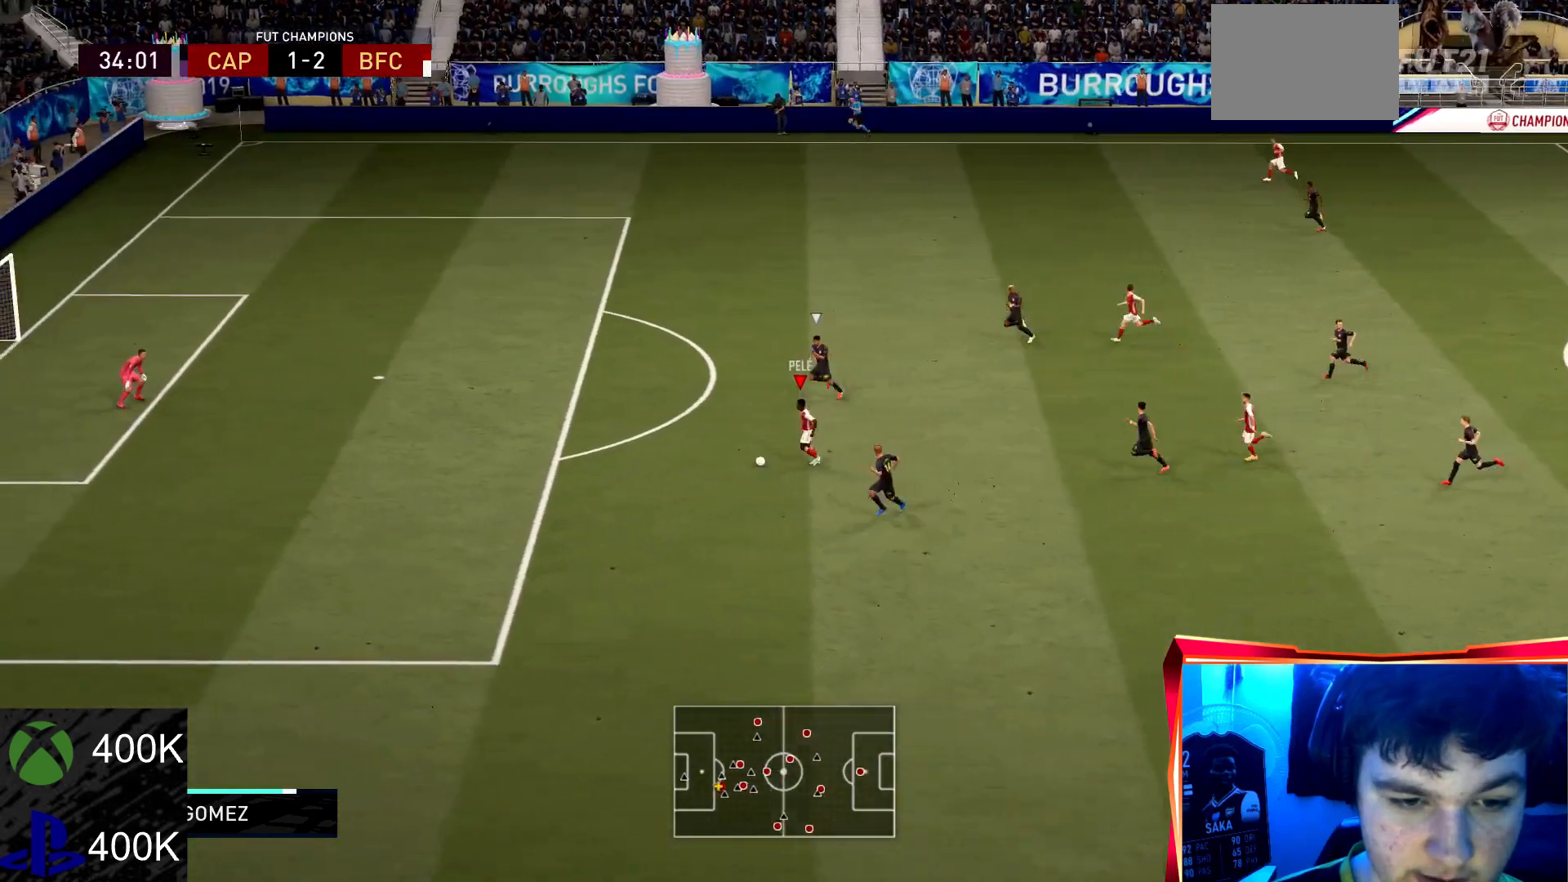
{"buttons": ["R2"], "left_stick": "left", "right_stick": "center", "events": []}
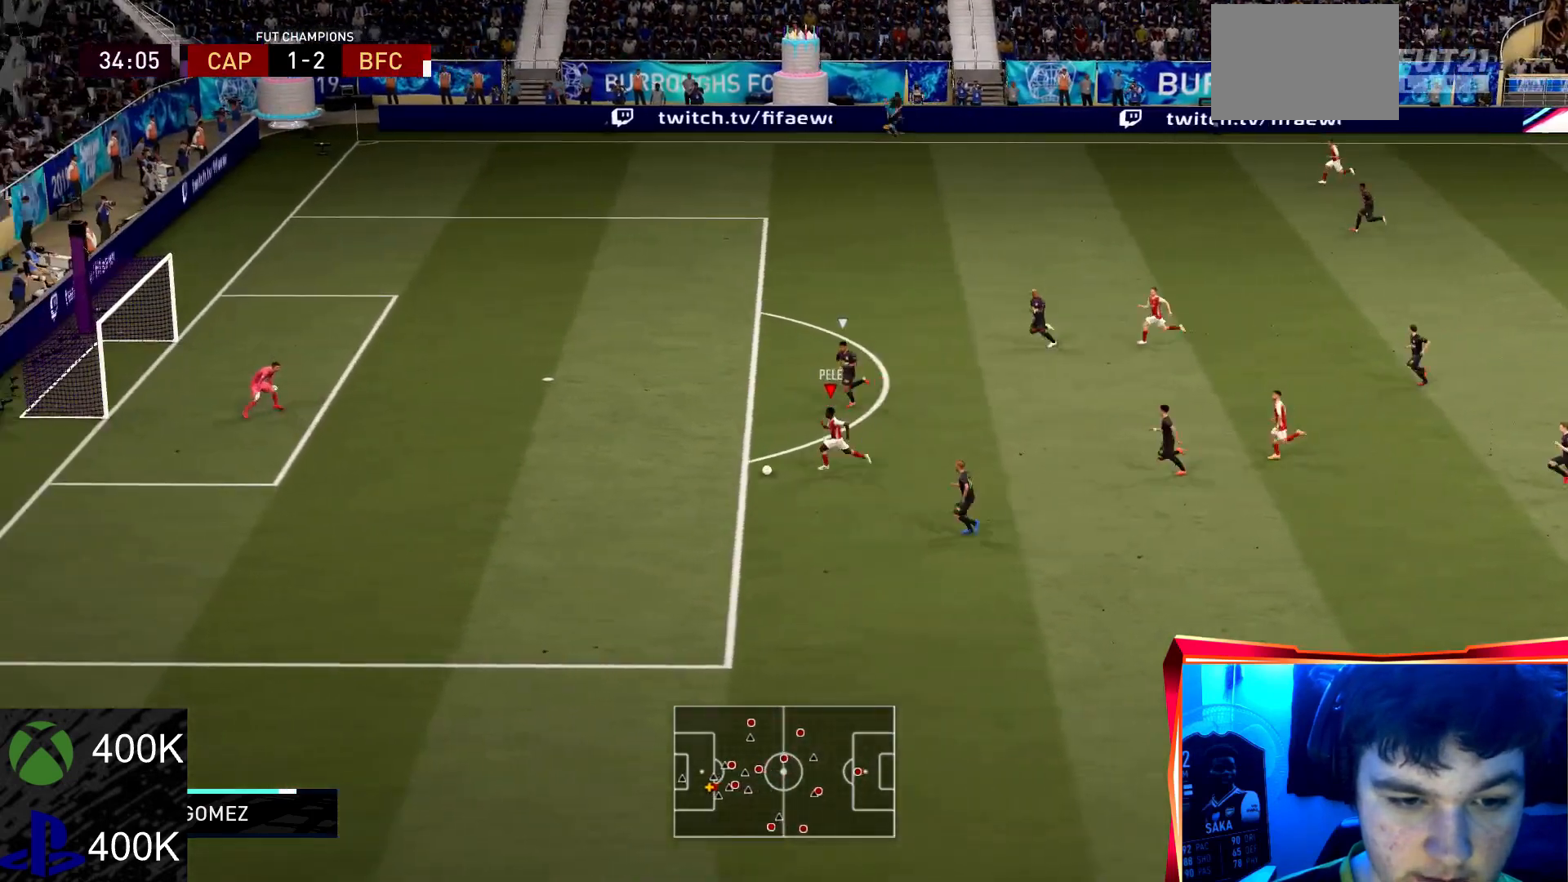
{"buttons": [], "left_stick": "left", "right_stick": "left"}
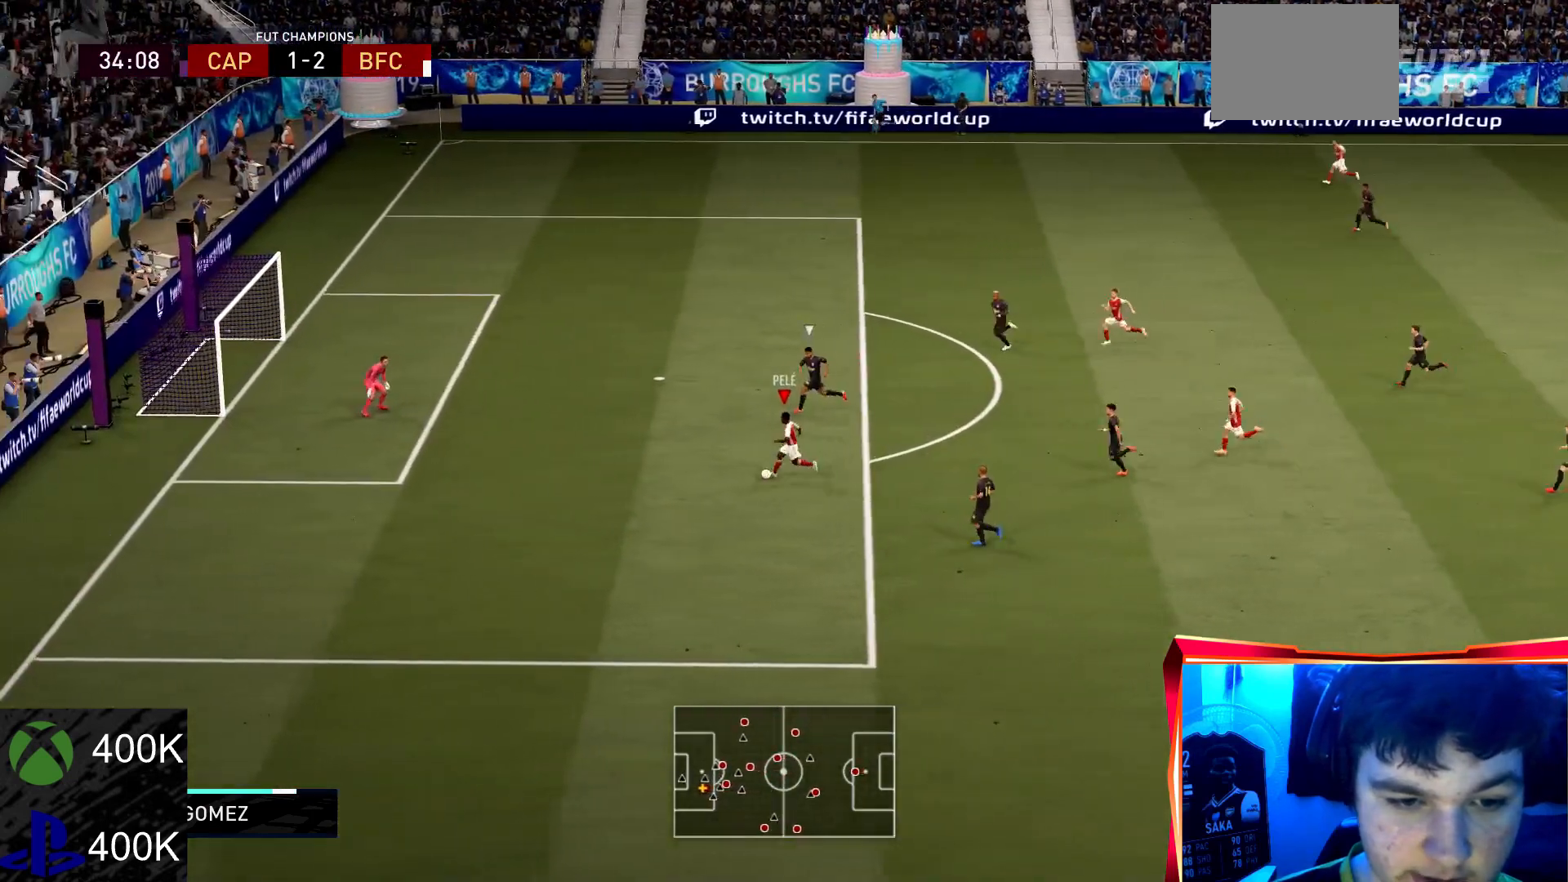
{"buttons": [], "left_stick": "down-left", "right_stick": "center", "events": [[66, "right_stick", "center"], [133, "CIRCLE", "down"], [166, "left_stick", "down-left"], [400, "CIRCLE", "up"]]}
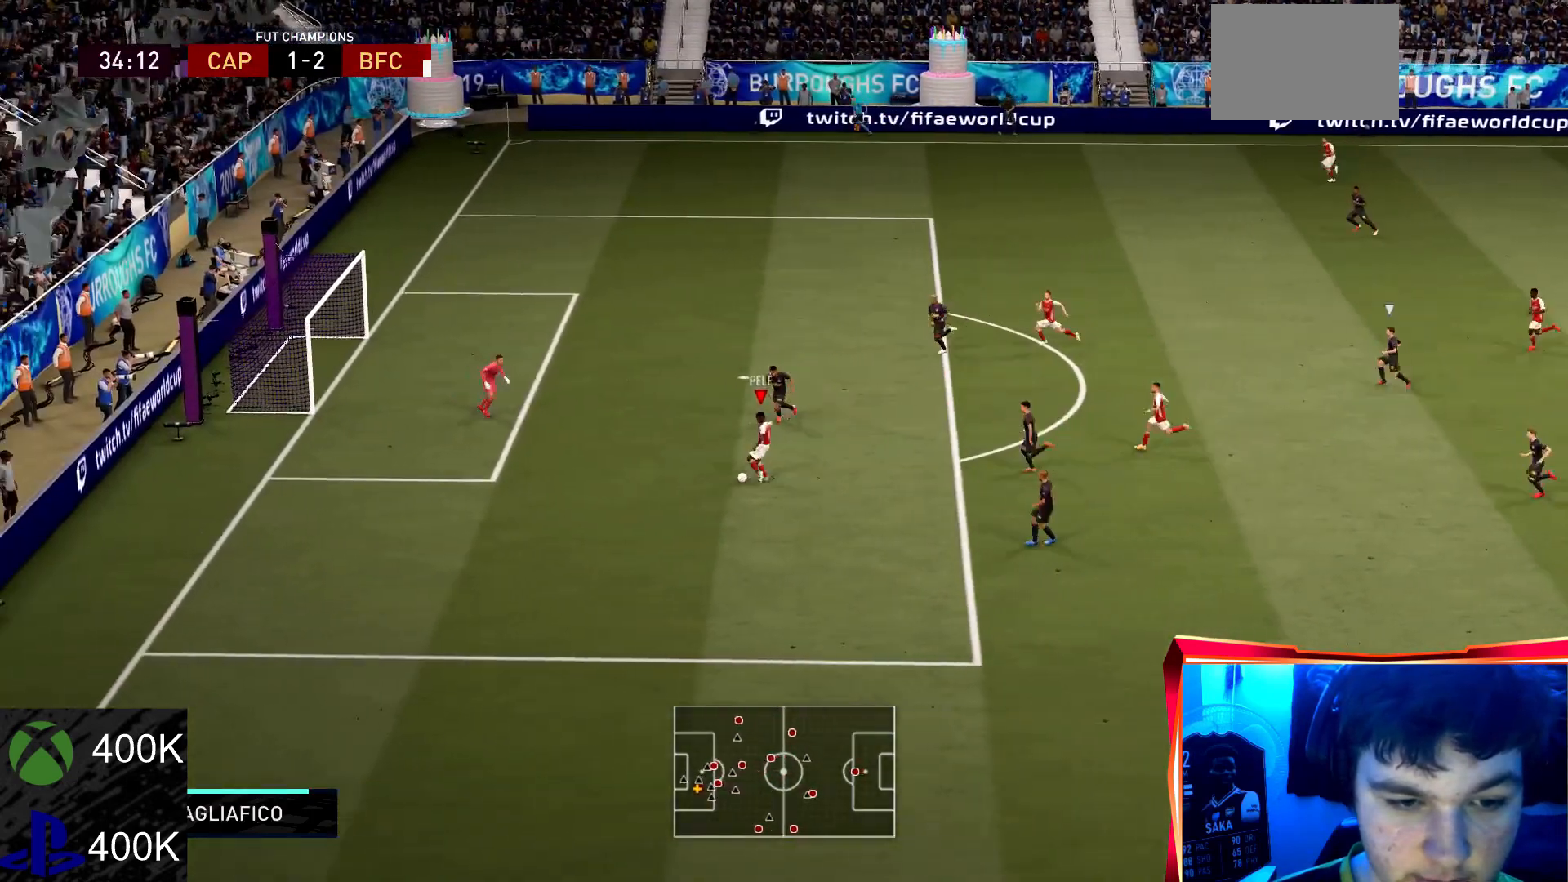
{"buttons": [], "left_stick": "down-left", "right_stick": "center"}
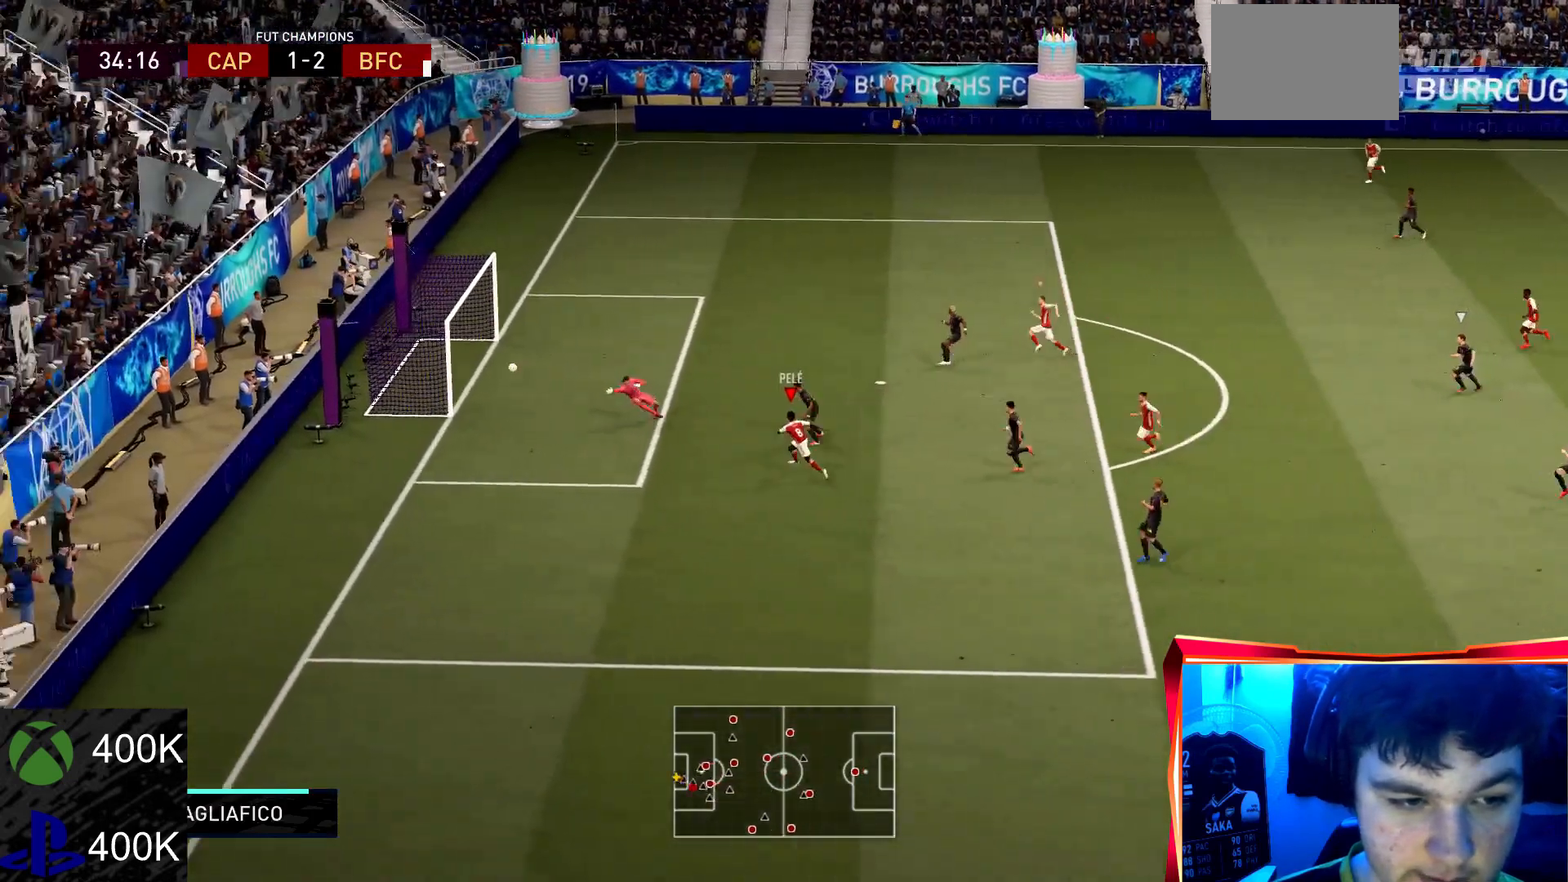
{"buttons": [], "left_stick": "down-left", "right_stick": "center", "events": []}
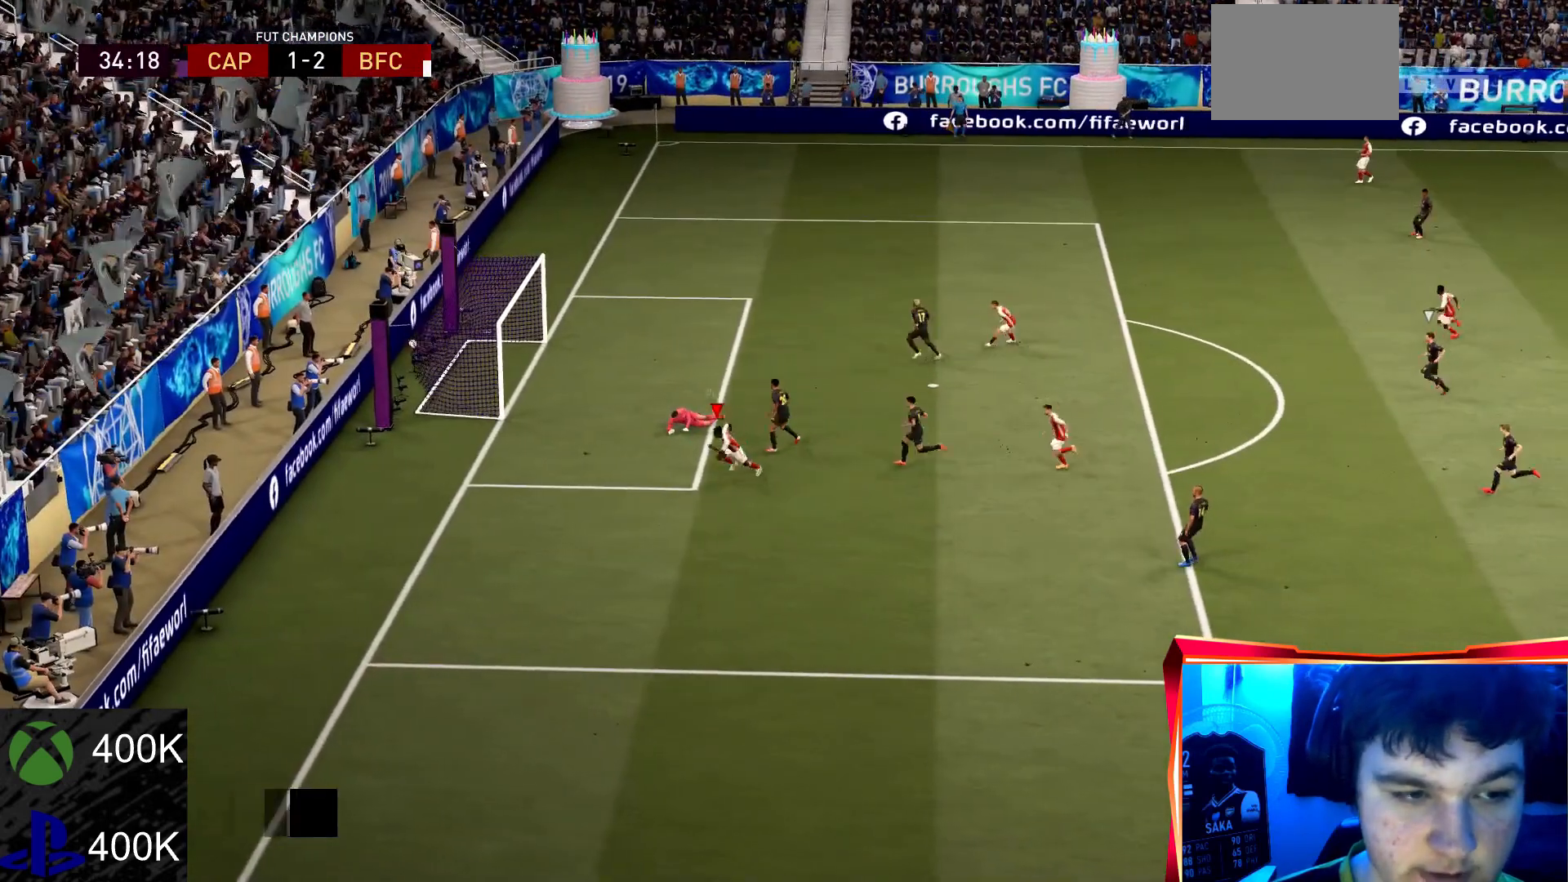
{"buttons": ["L1", "R1"], "left_stick": "down-left", "right_stick": "center", "events": [[134, "L1", "down"], [134, "R1", "down"], [267, "R1", "up"], [334, "L1", "up"], [400, "R1", "down"], [434, "L1", "down"]]}
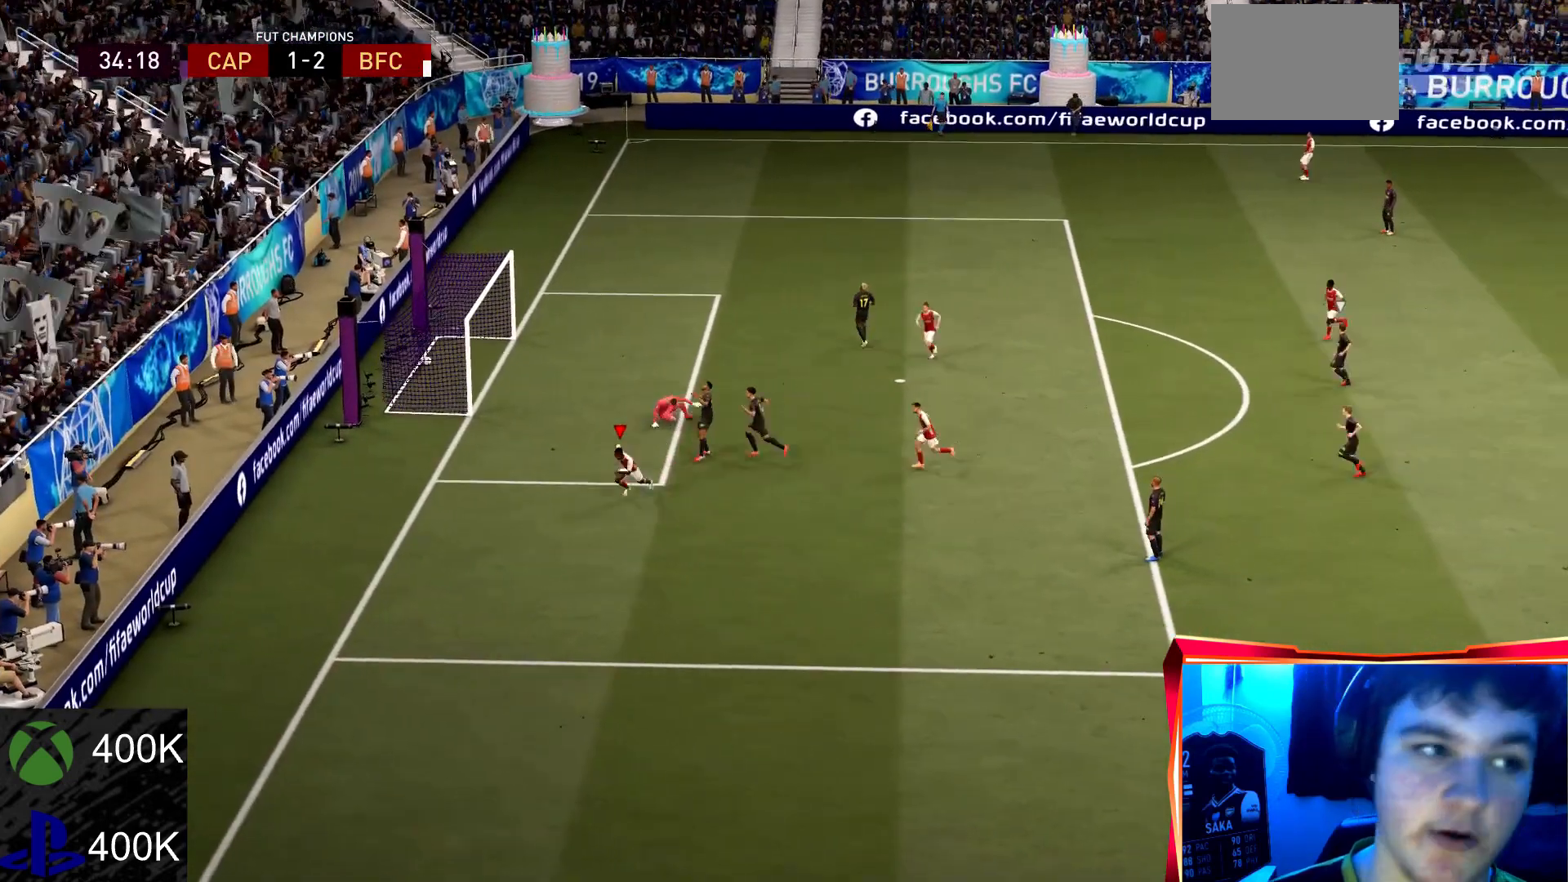
{"buttons": ["L1", "R1"], "left_stick": "center", "right_stick": "center", "events": [[33, "R1", "up"], [66, "L1", "up"], [100, "R1", "down"], [133, "L1", "down"], [266, "L1", "up"], [266, "R1", "up"], [333, "L1", "down"], [333, "R1", "down"], [500, "left_stick", "center"]]}
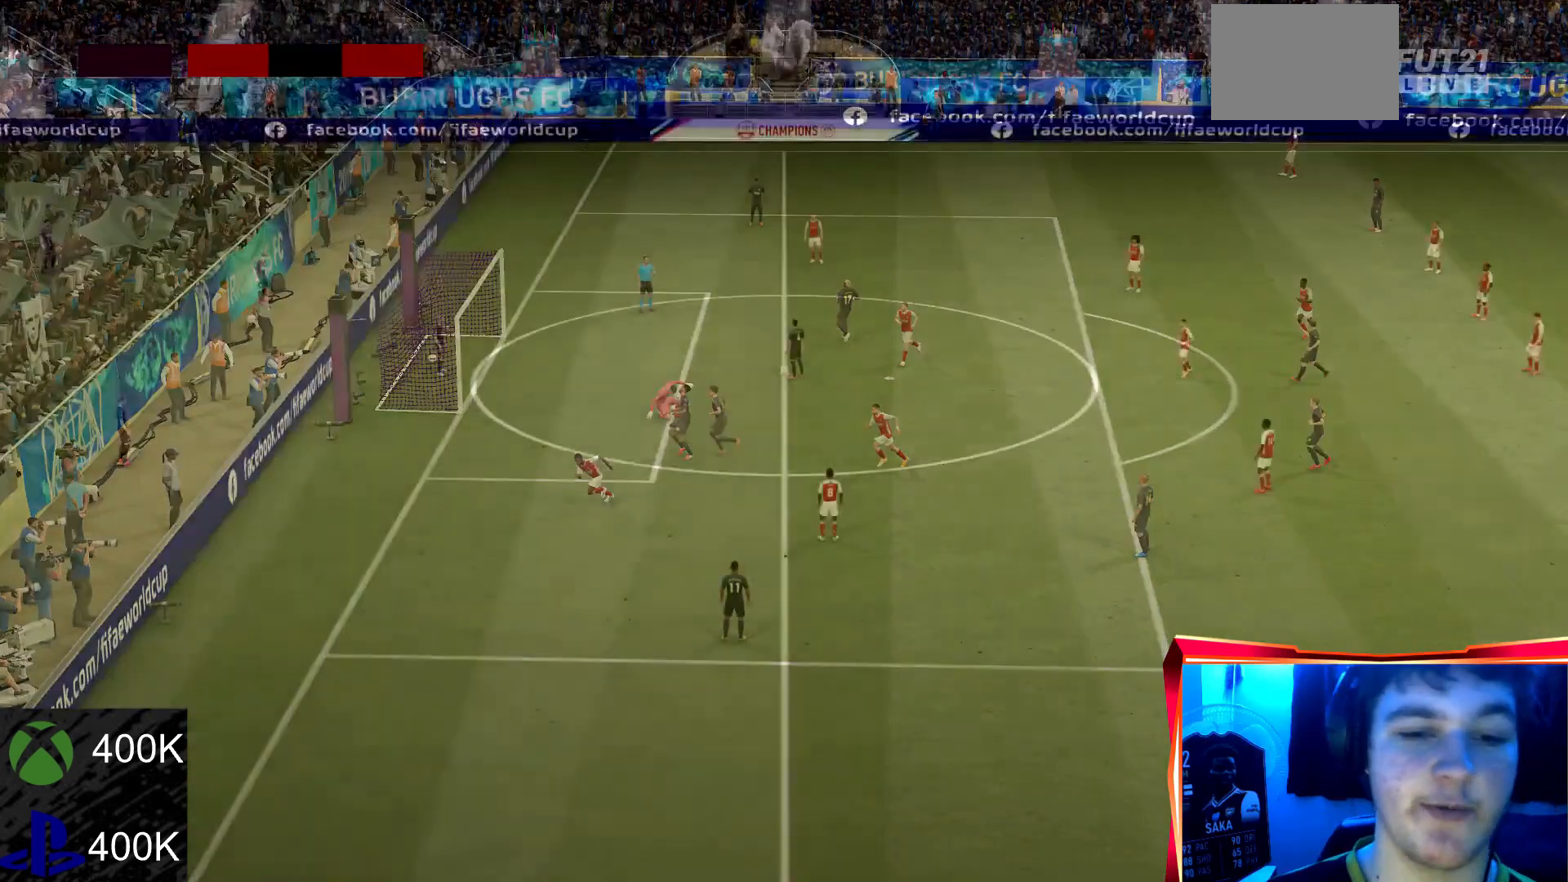
{"buttons": [], "left_stick": "center", "right_stick": "center", "events": [[33, "L1", "up"], [33, "R1", "up"]]}
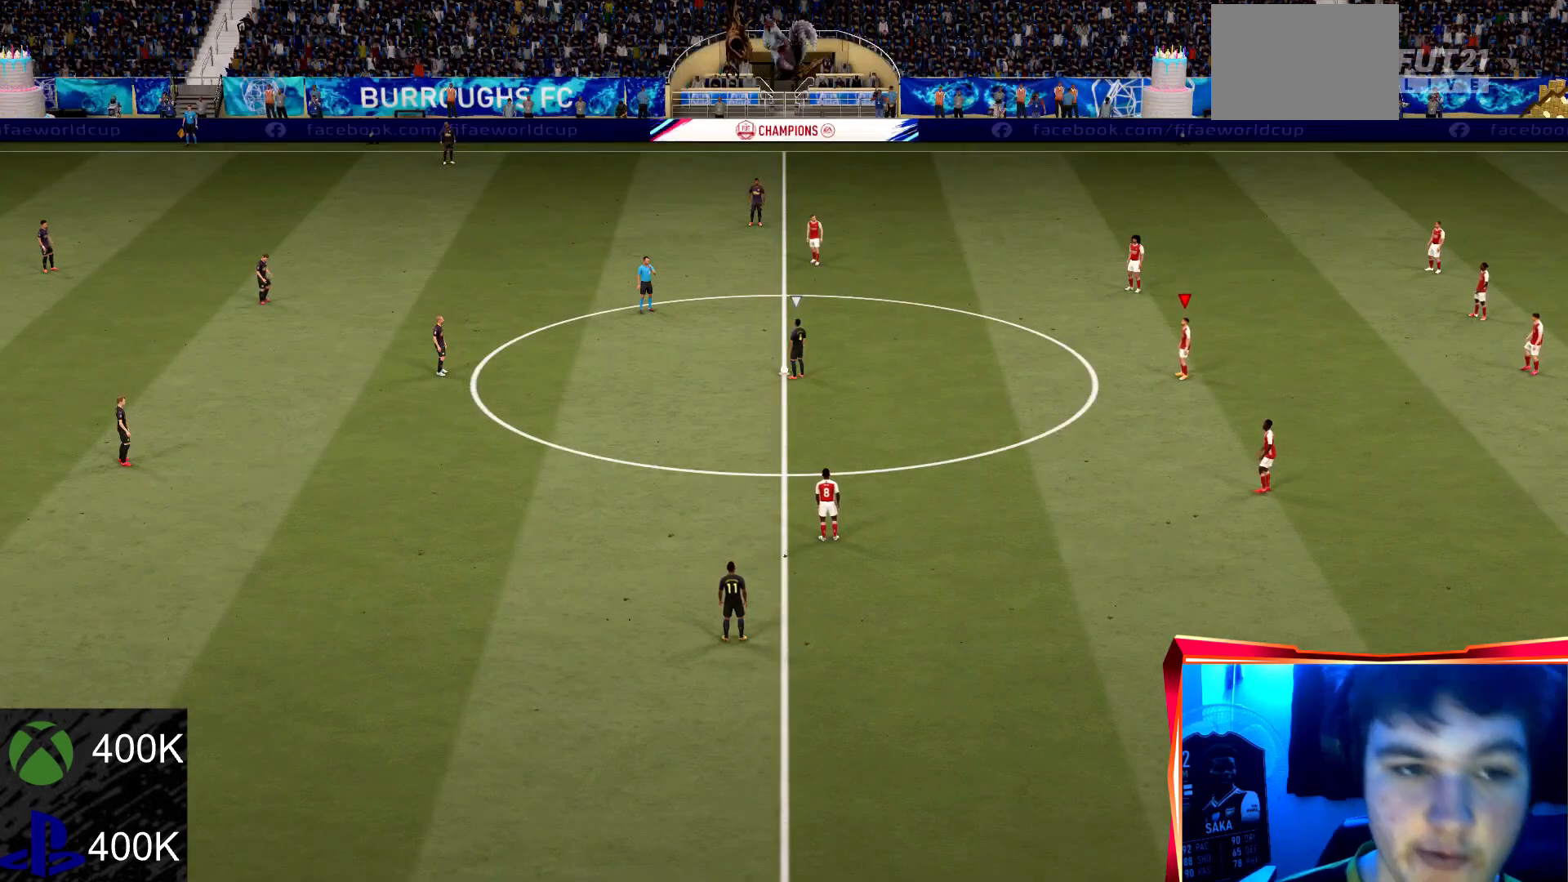
{"buttons": [], "left_stick": "left", "right_stick": "center", "events": [[133, "R2", "down"], [166, "left_stick", "down-left"], [400, "R2", "up"], [400, "left_stick", "left"]]}
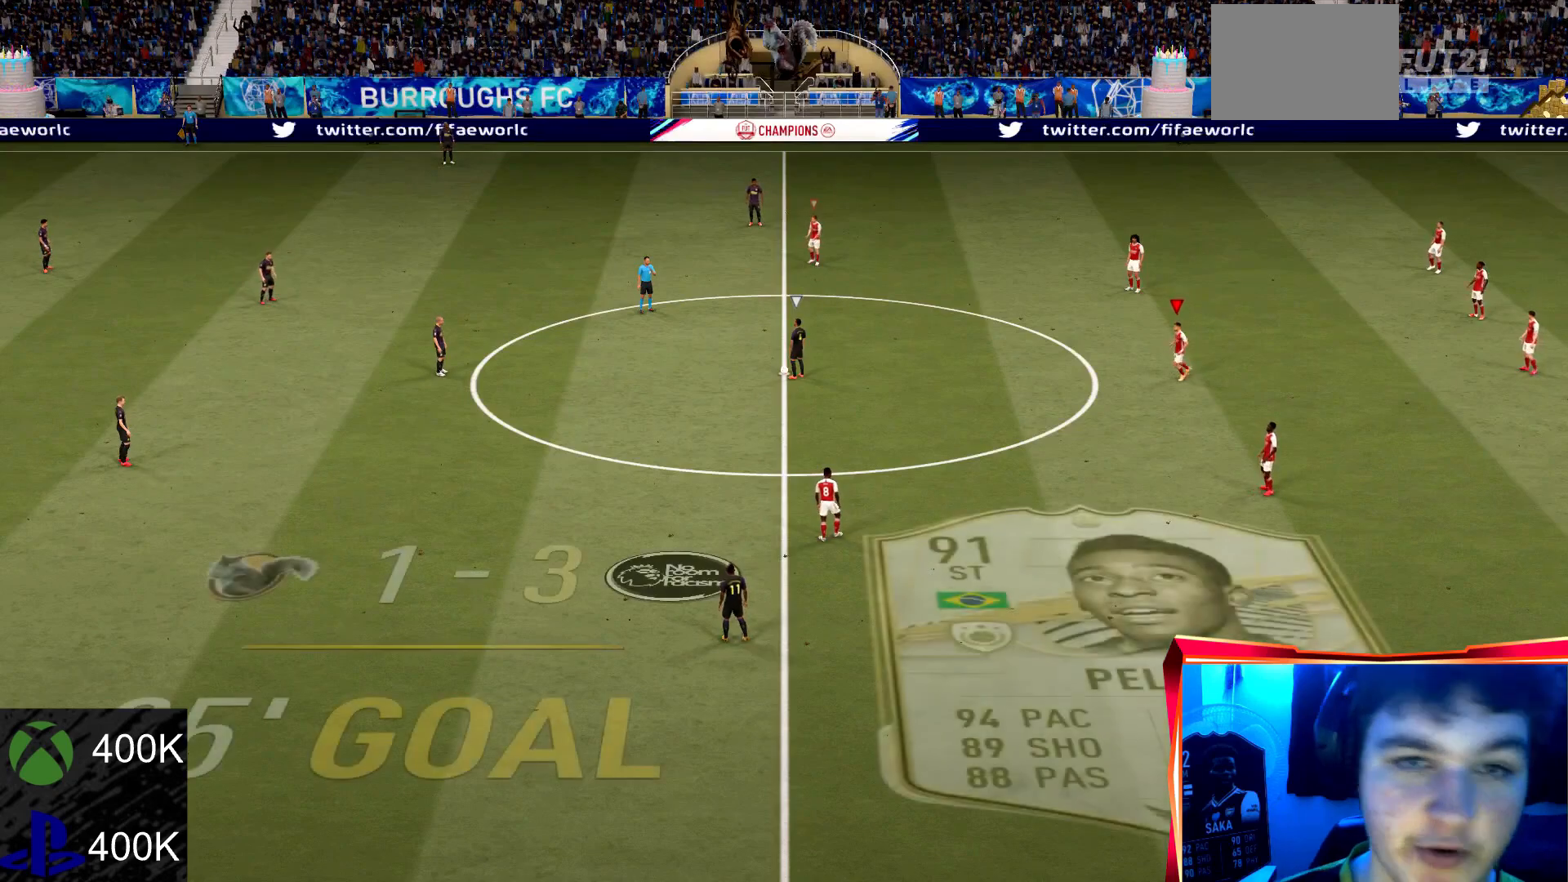
{"buttons": [], "left_stick": "left", "right_stick": "center", "events": []}
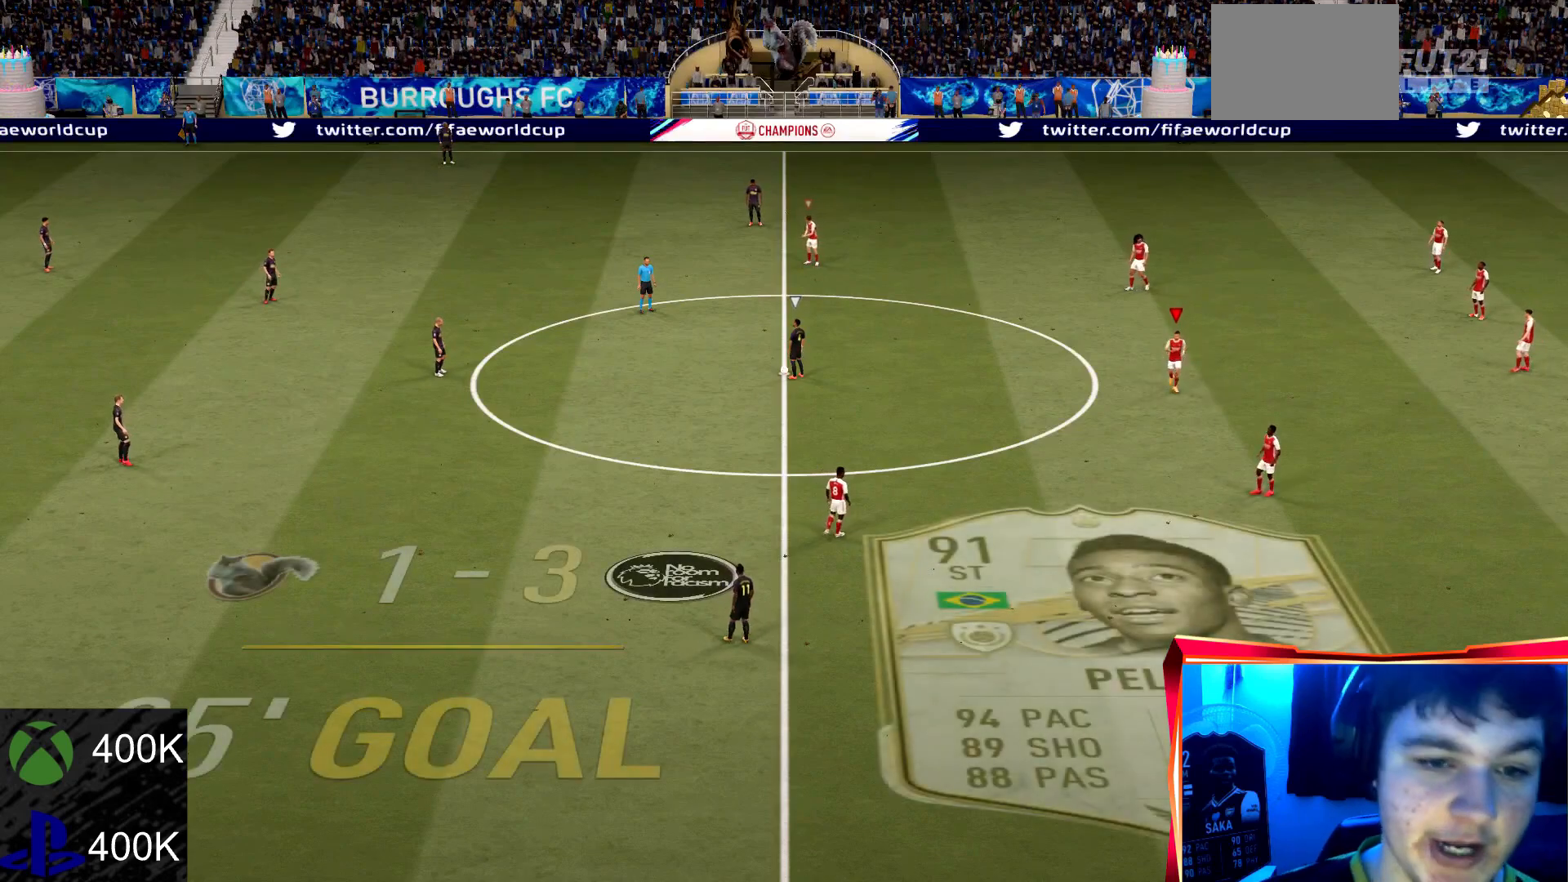
{"buttons": ["R2"], "left_stick": "down-left", "right_stick": "center", "events": [[100, "left_stick", "down-left"], [433, "R2", "down"]]}
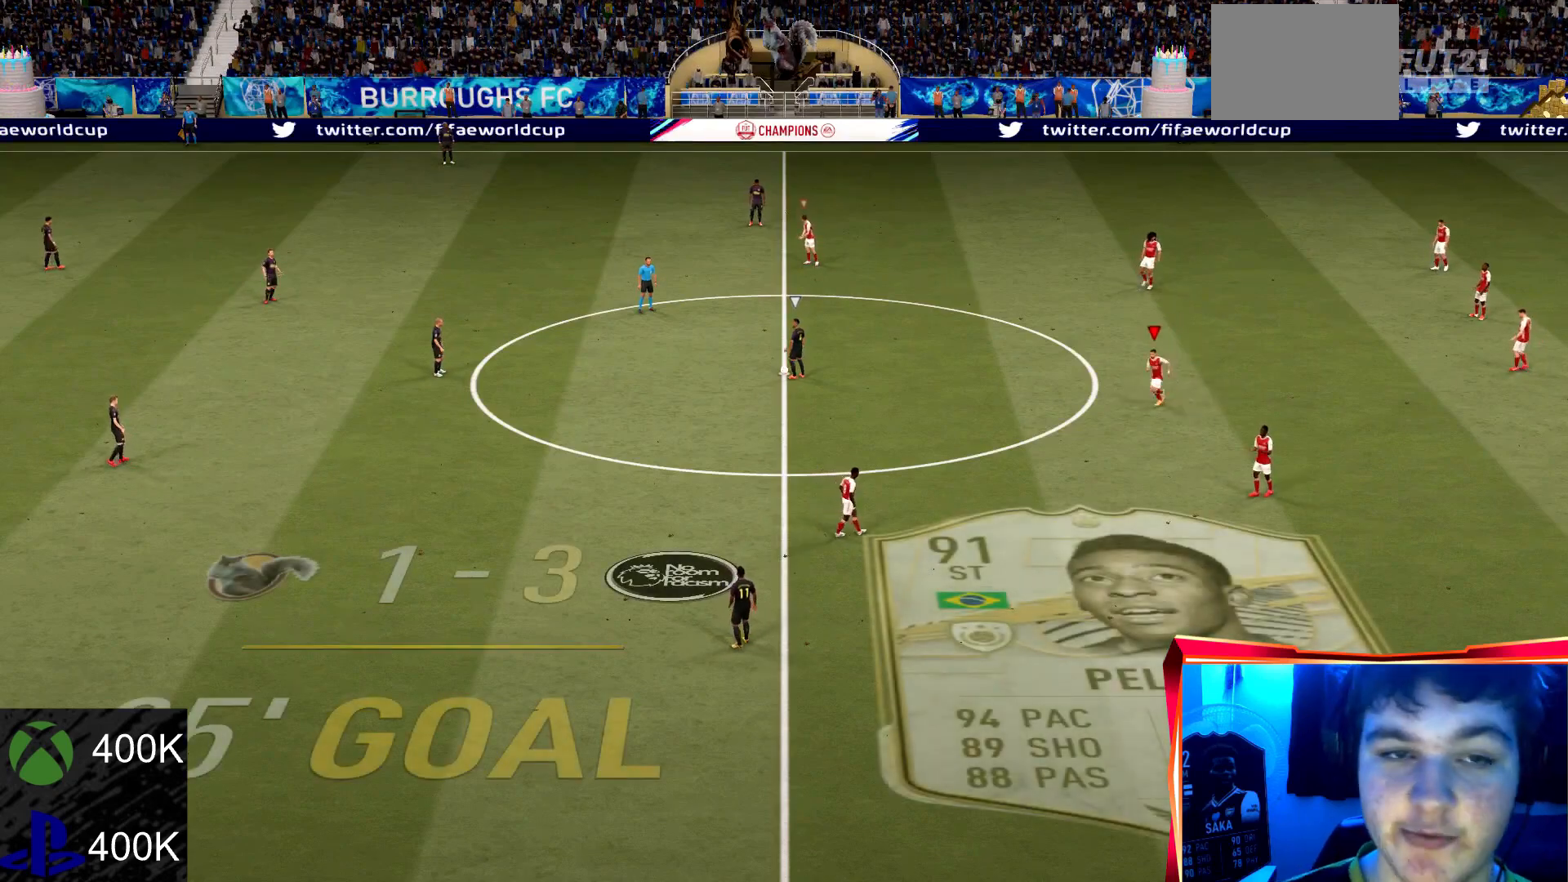
{"buttons": ["R2"], "left_stick": "left", "right_stick": "center", "events": [[234, "left_stick", "center"], [334, "left_stick", "left"]]}
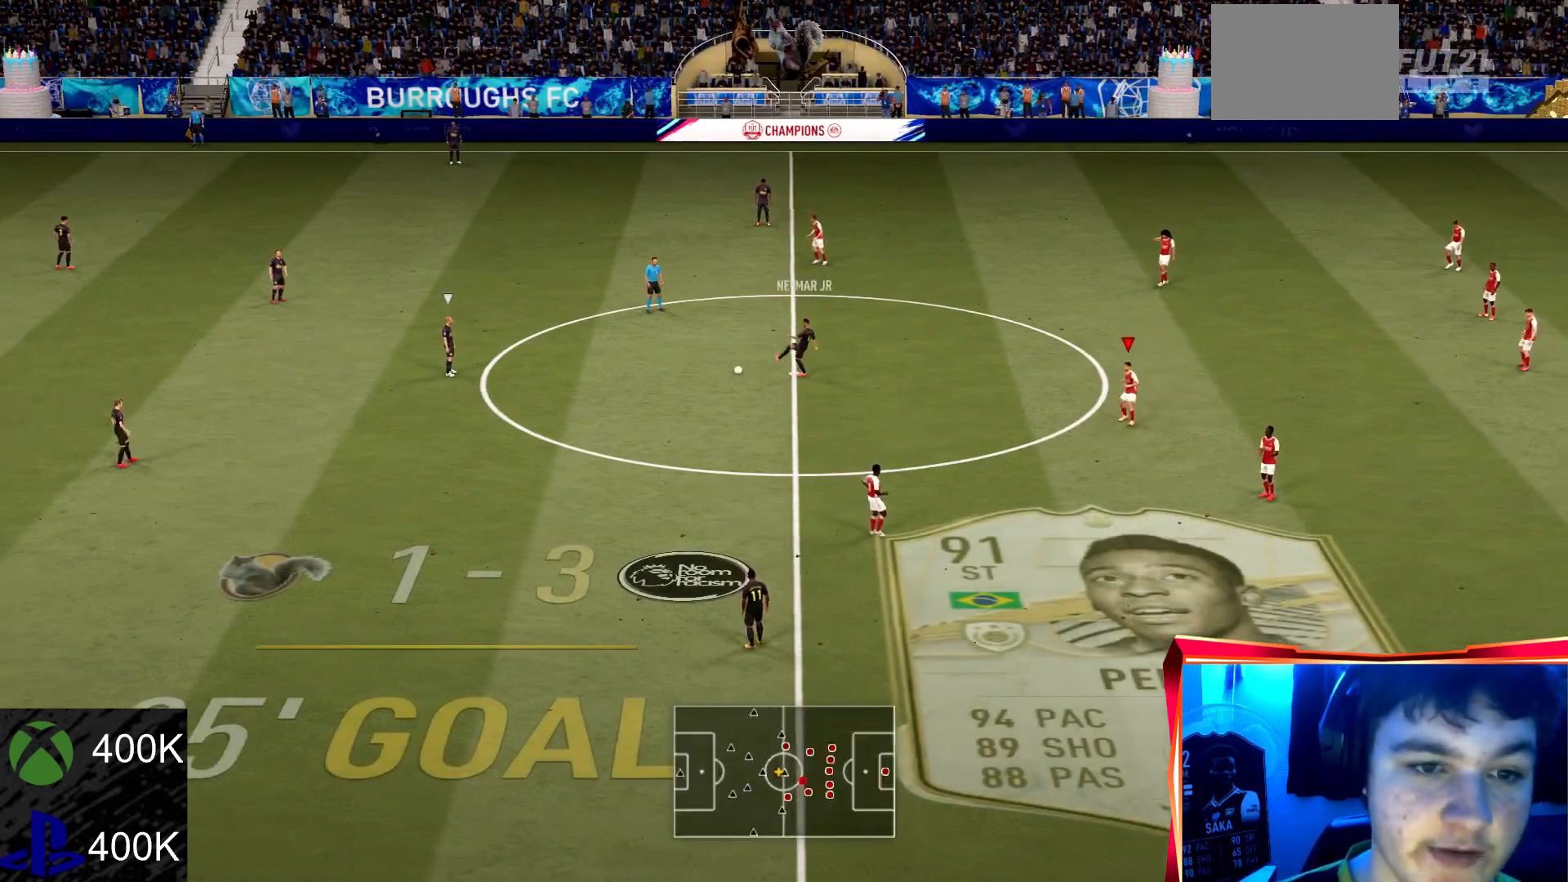
{"buttons": ["R2"], "left_stick": "left", "right_stick": "center", "events": []}
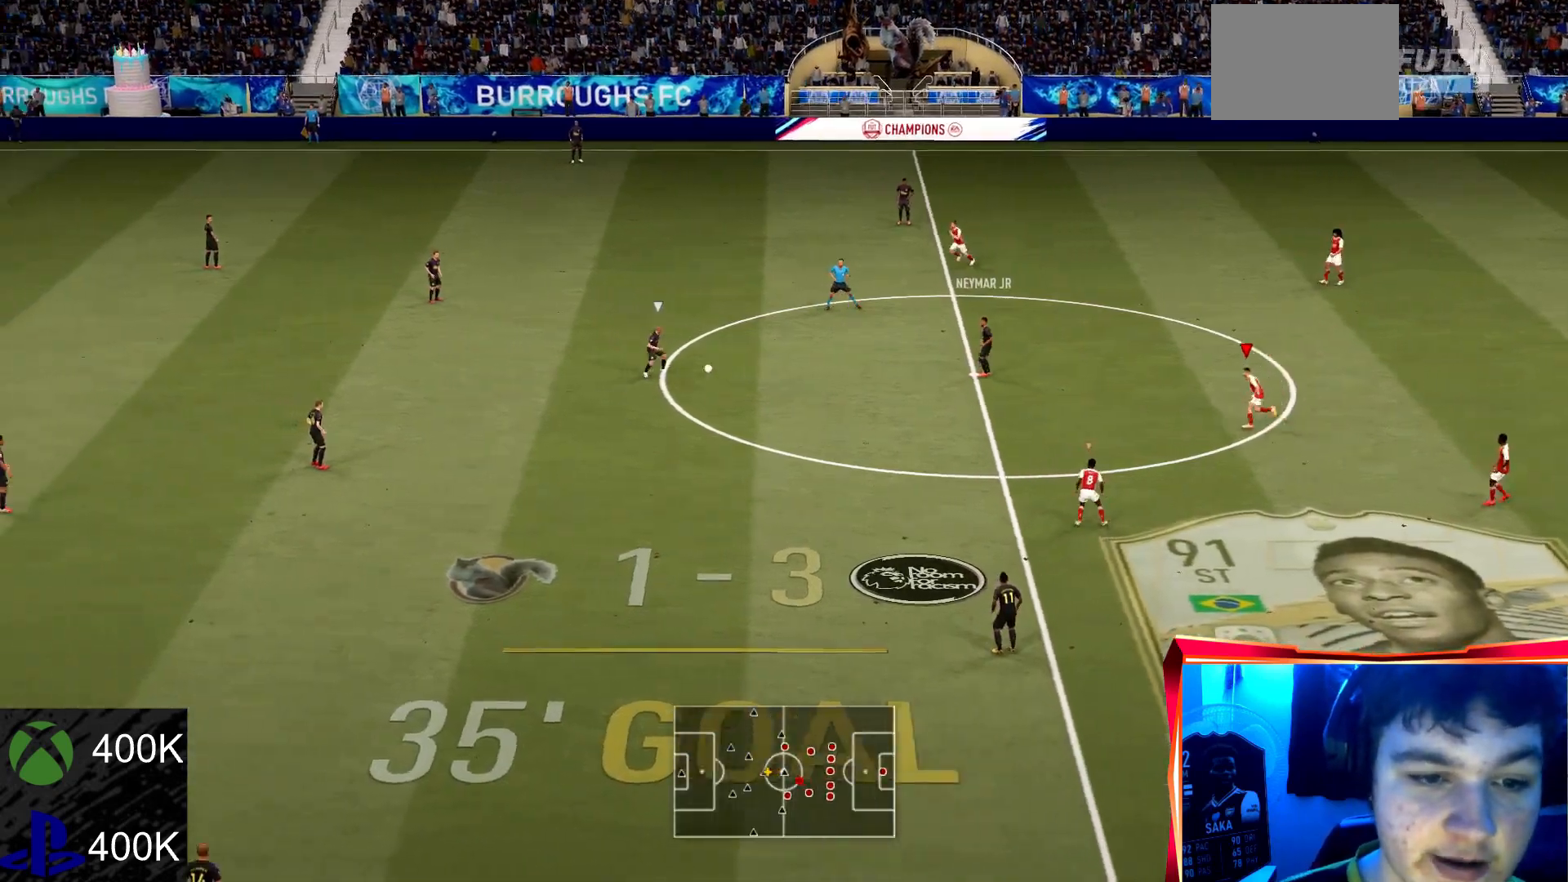
{"buttons": ["R2"], "left_stick": "left", "right_stick": "center", "events": []}
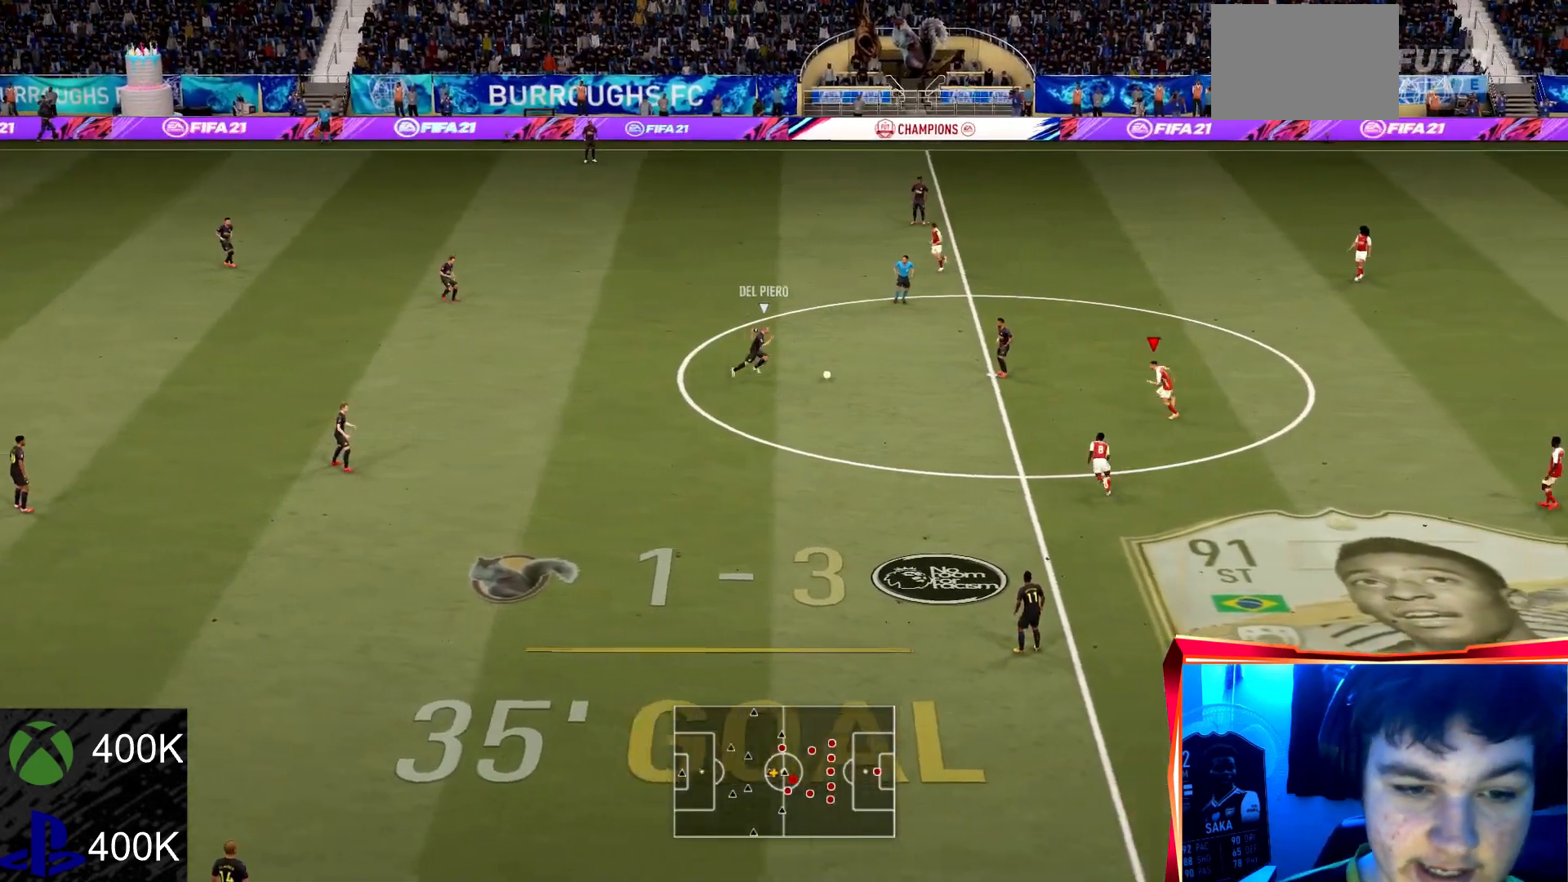
{"buttons": ["L2", "R2"], "left_stick": "up-left", "right_stick": "center", "events": [[133, "left_stick", "up-left"], [333, "L2", "down"]]}
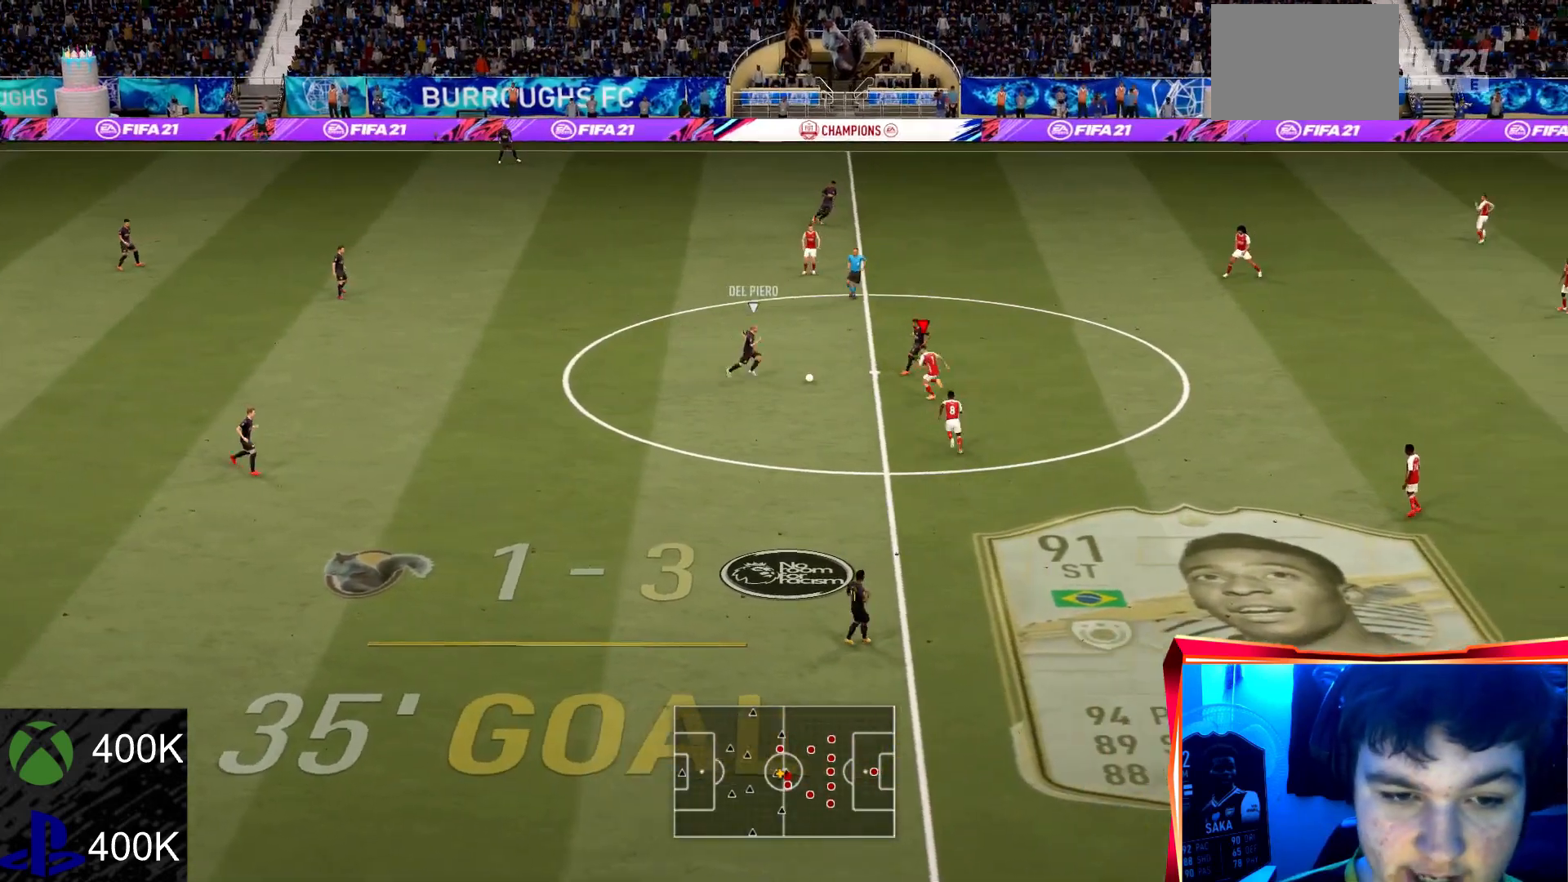
{"buttons": ["L2", "R2"], "left_stick": "down-left", "right_stick": "center", "events": [[234, "left_stick", "left"], [334, "left_stick", "down-left"]]}
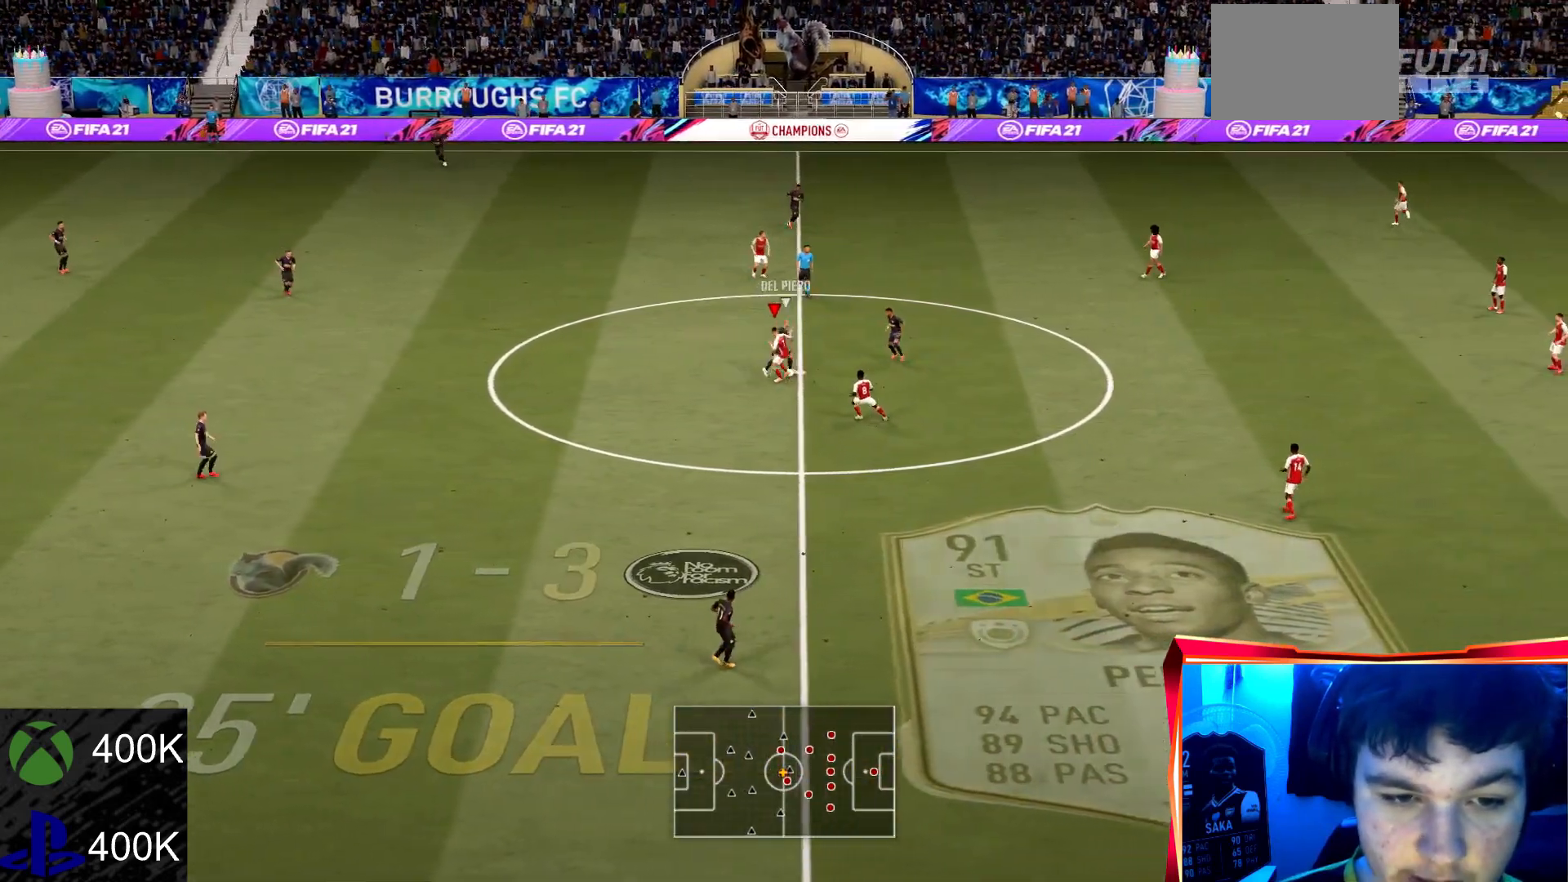
{"buttons": ["R2"], "left_stick": "up-left", "right_stick": "center", "events": [[166, "right_stick", "left"], [200, "left_stick", "left"], [233, "right_stick", "center"], [300, "left_stick", "up-left"], [333, "L2", "up"], [367, "R2", "up"], [500, "R2", "down"]]}
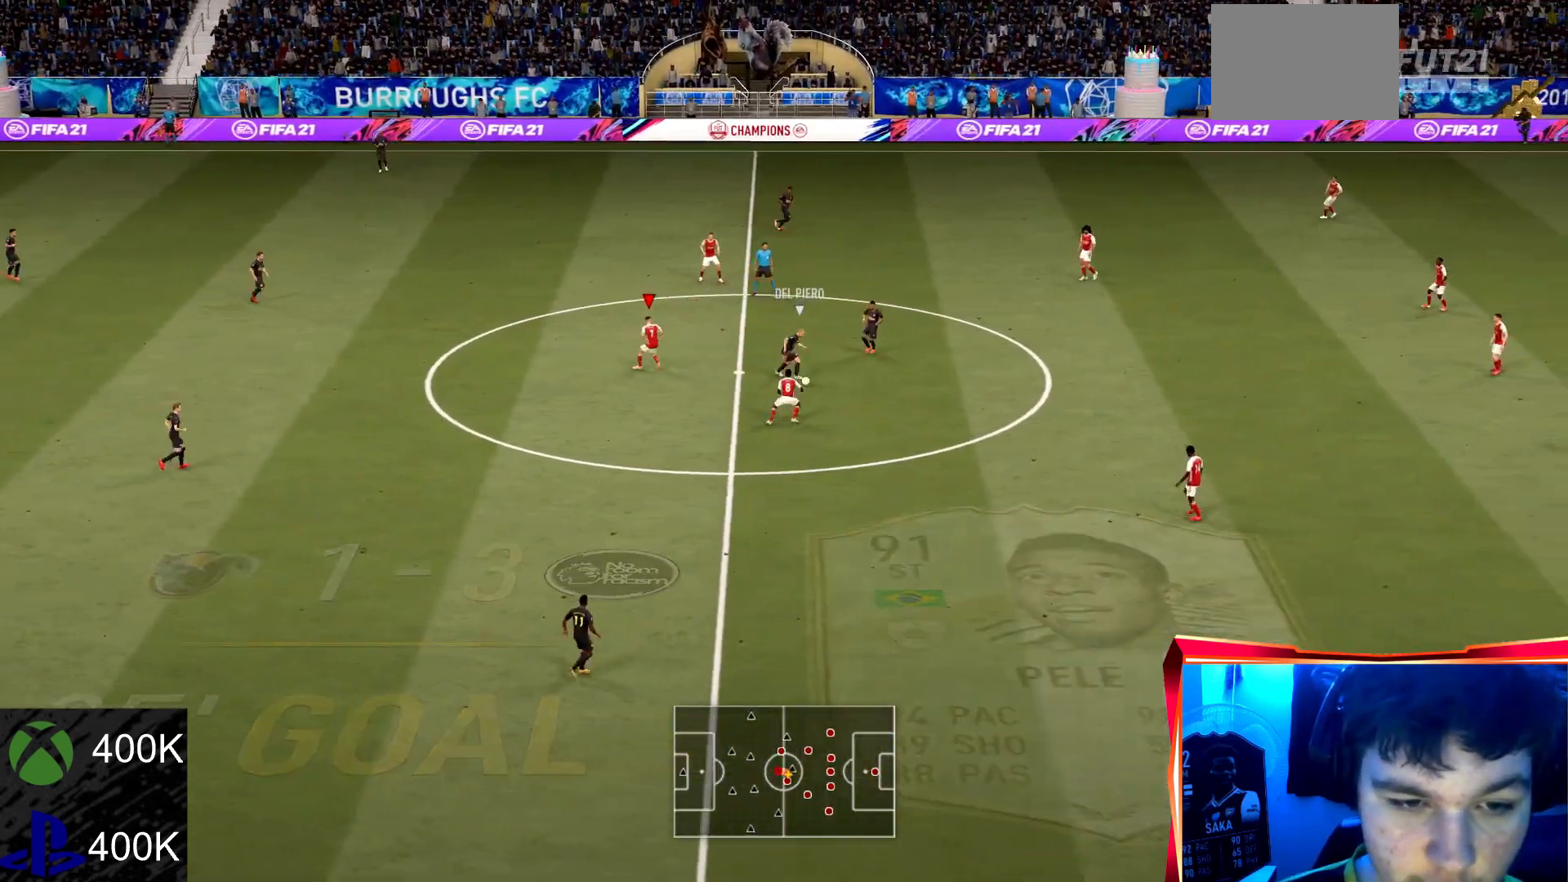
{"buttons": ["R2"], "left_stick": "right", "right_stick": "center", "events": [[200, "L1", "down"], [267, "left_stick", "up-right"], [400, "L1", "up"], [467, "left_stick", "right"]]}